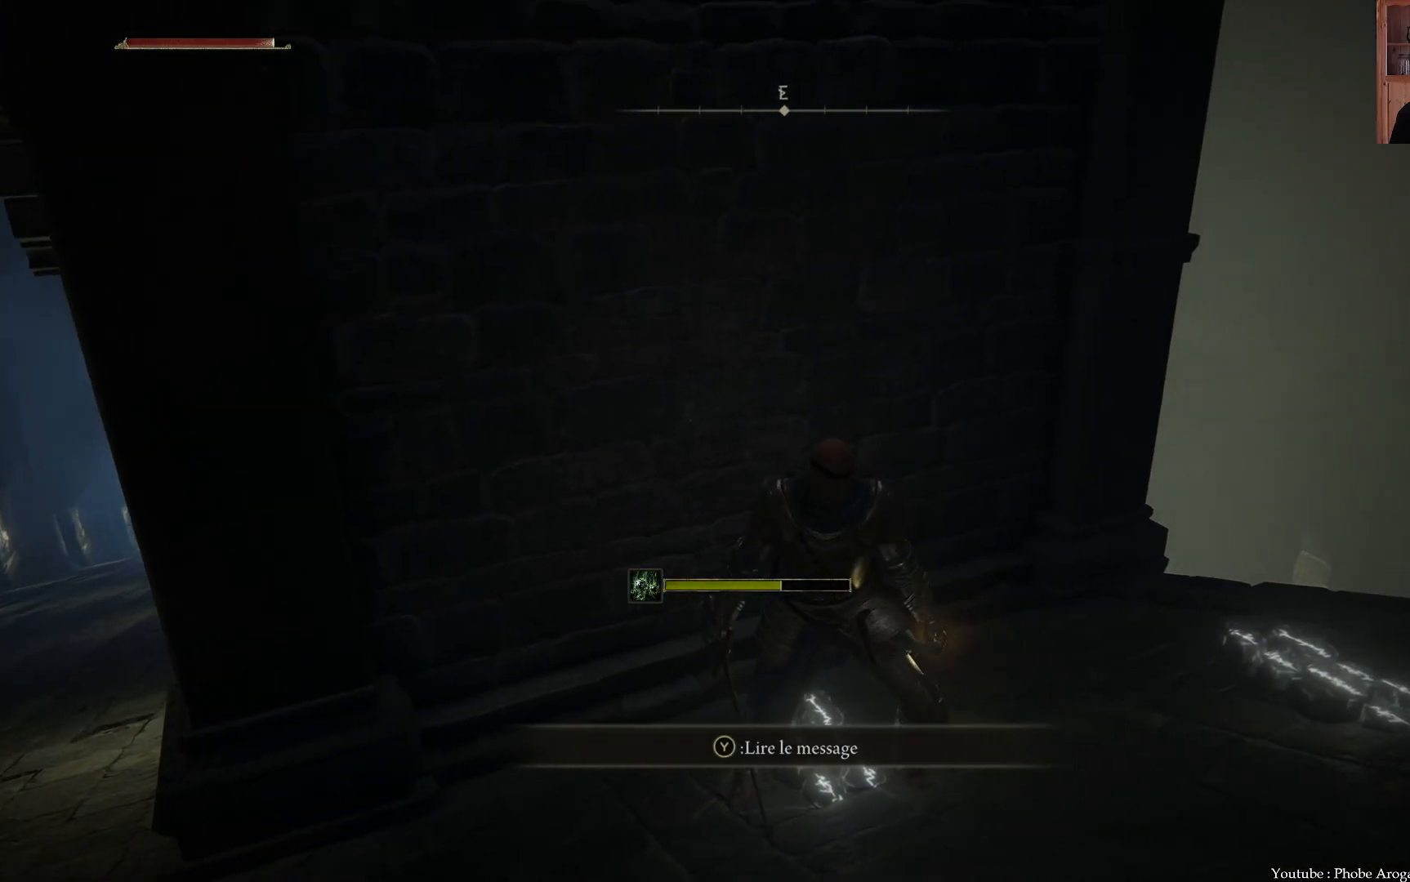
Gameplay with a controller (Xbox layout); each line is a JSON object with the inputs held at the frame after it. "events" lists button and stick changes between this image and that frame as [ms after this image, input, new state], when the widget could be followed in between. Not read: L3.
{"buttons": [], "left_stick": "center", "right_stick": "left", "events": [[233, "right_stick", "left"]]}
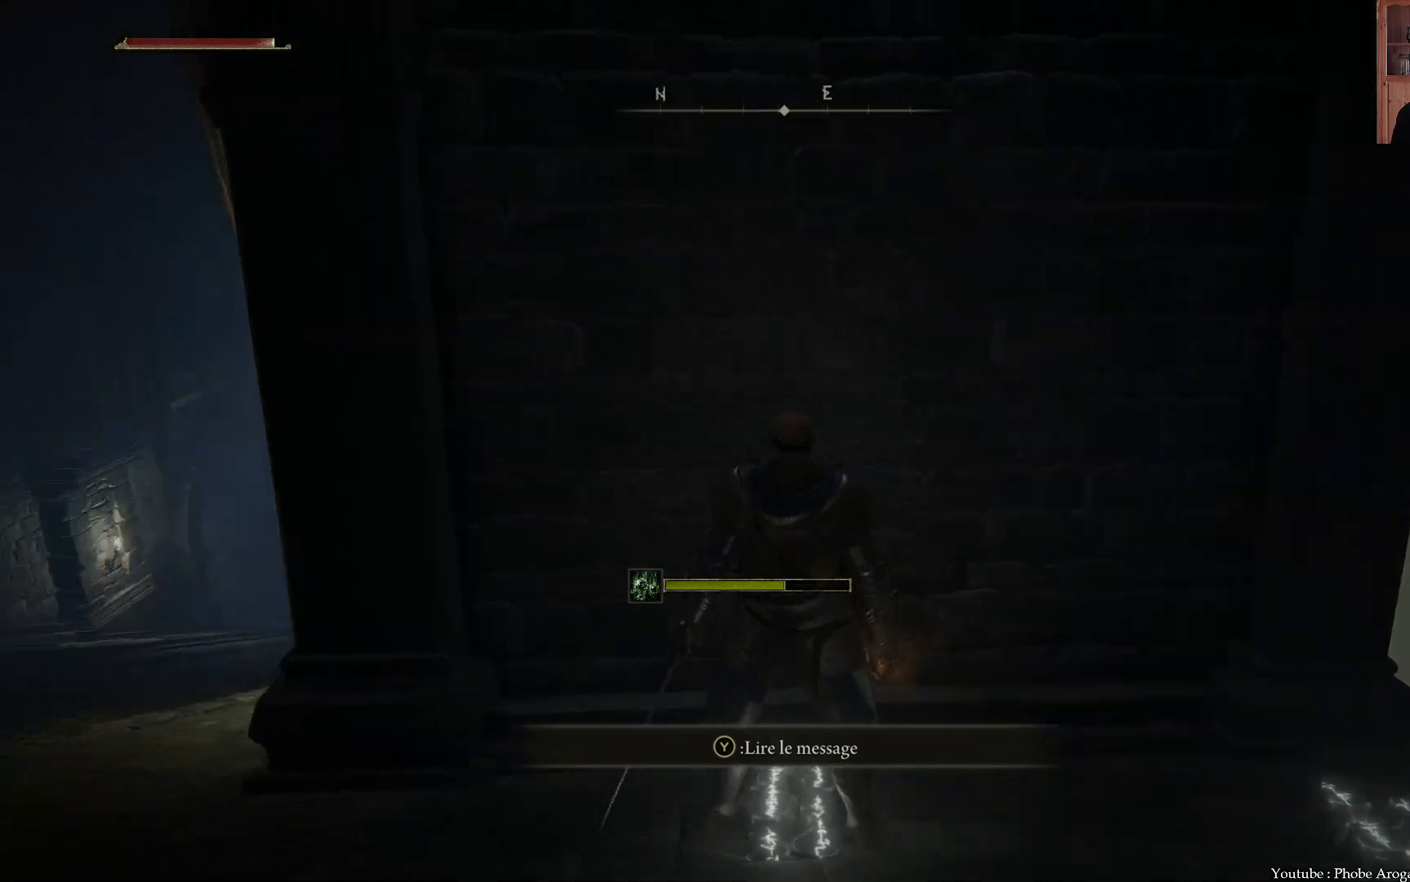
{"buttons": [], "left_stick": "center", "right_stick": "left", "events": [[50, "right_stick", "center"], [367, "right_stick", "left"]]}
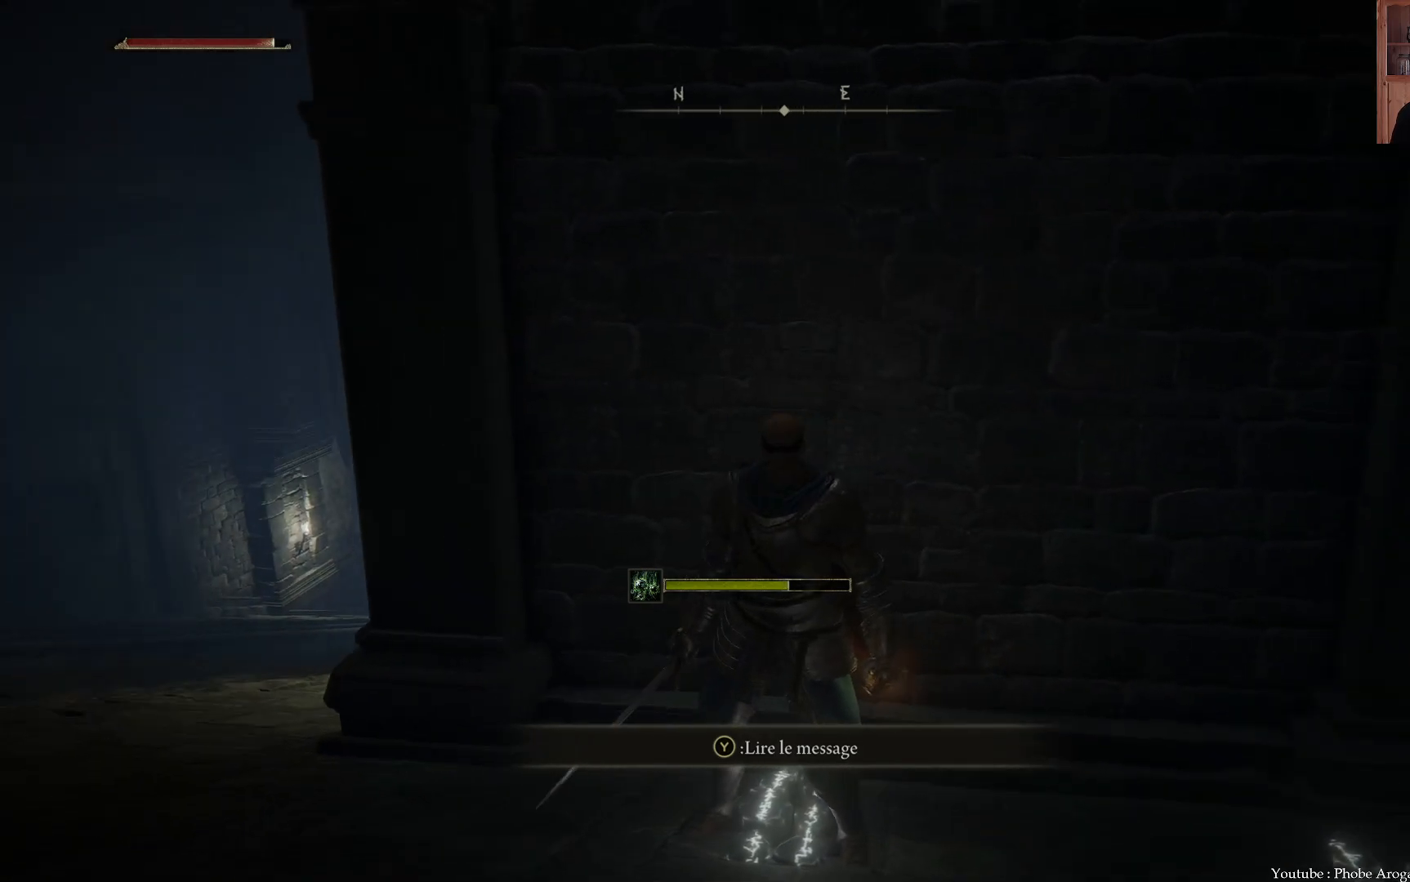
{"buttons": [], "left_stick": "center", "right_stick": "center", "events": [[167, "left_stick", "down-left"], [217, "right_stick", "center"], [333, "left_stick", "down"], [467, "left_stick", "center"]]}
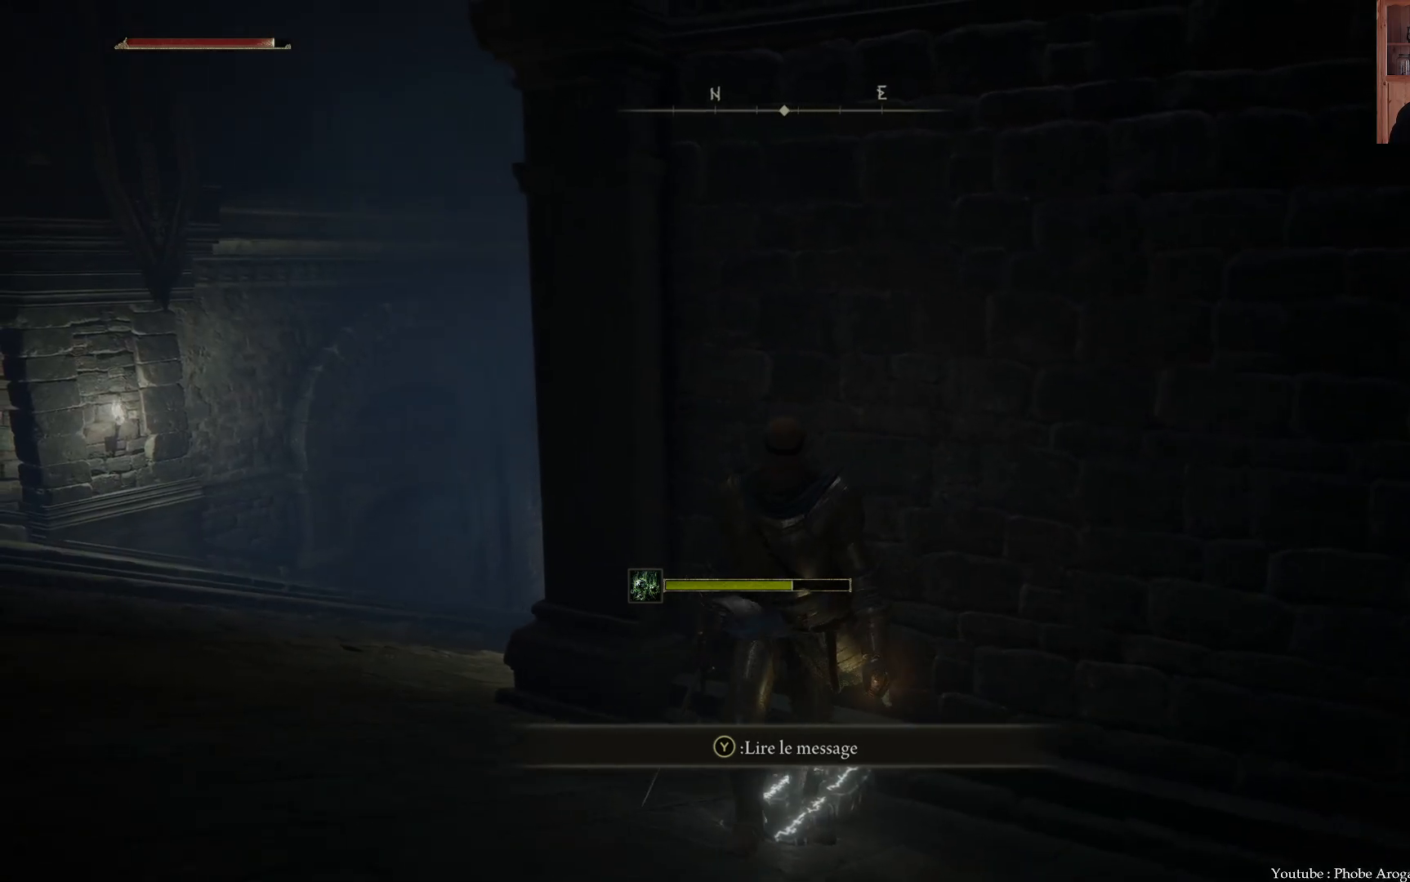
{"buttons": [], "left_stick": "up", "right_stick": "up", "events": [[133, "right_stick", "left"], [433, "left_stick", "up"], [450, "right_stick", "up"]]}
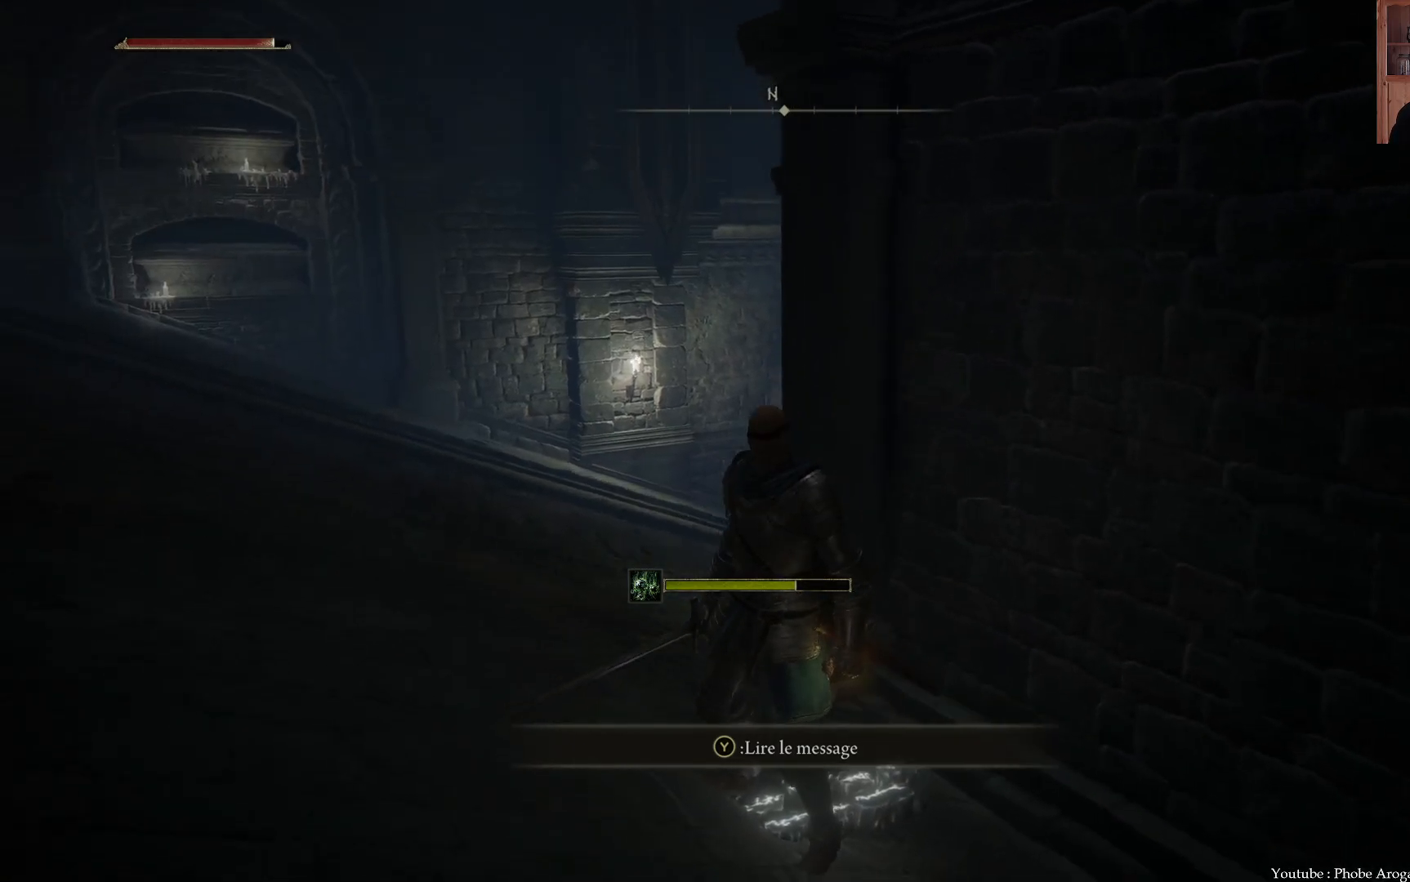
{"buttons": [], "left_stick": "center", "right_stick": "center", "events": [[100, "right_stick", "right"], [200, "left_stick", "center"], [267, "right_stick", "center"]]}
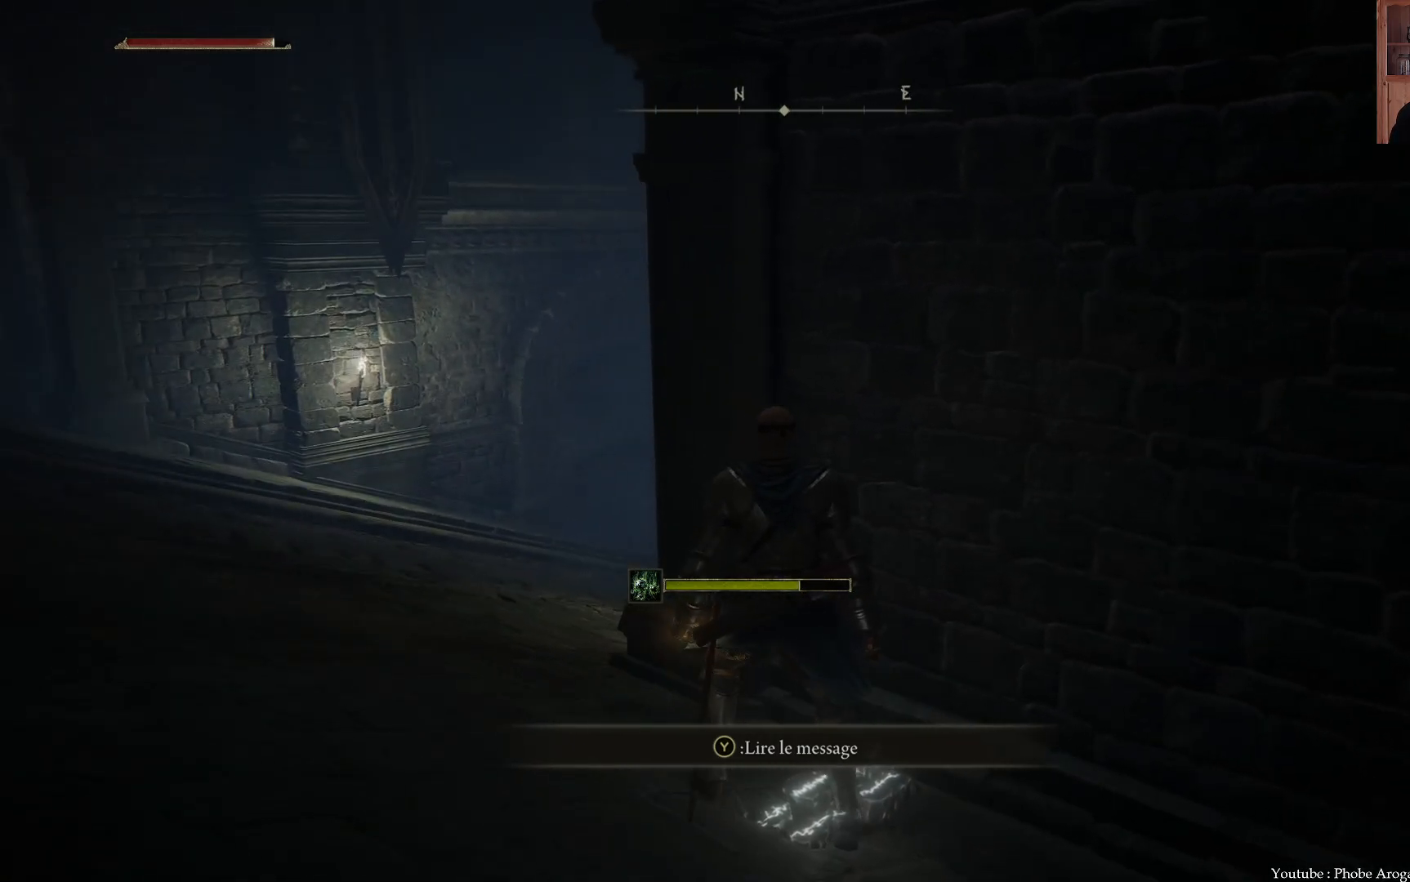
{"buttons": [], "left_stick": "center", "right_stick": "left", "events": [[217, "right_stick", "left"]]}
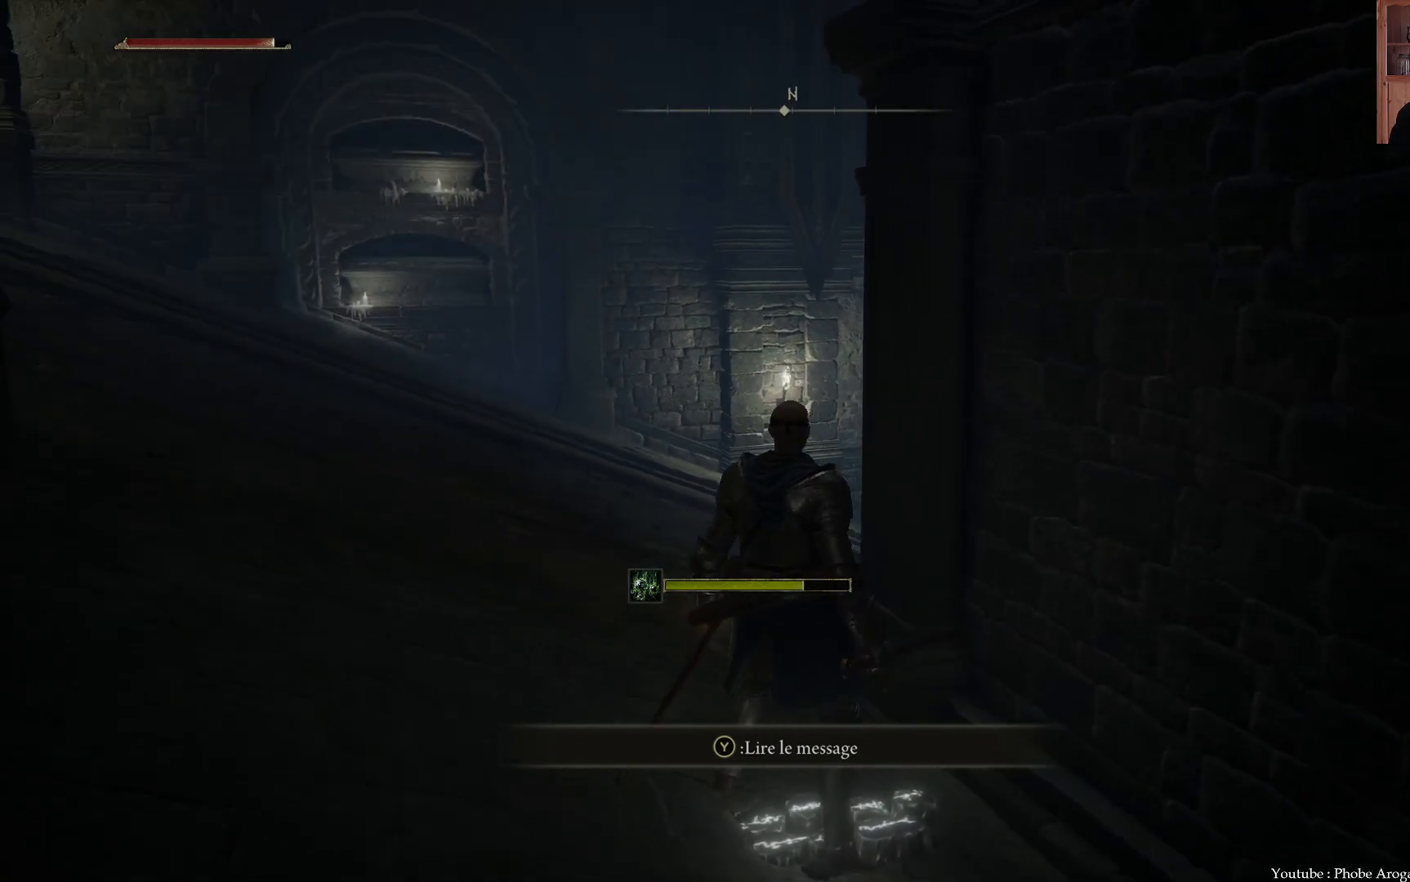
{"buttons": [], "left_stick": "center", "right_stick": "center", "events": [[50, "right_stick", "center"]]}
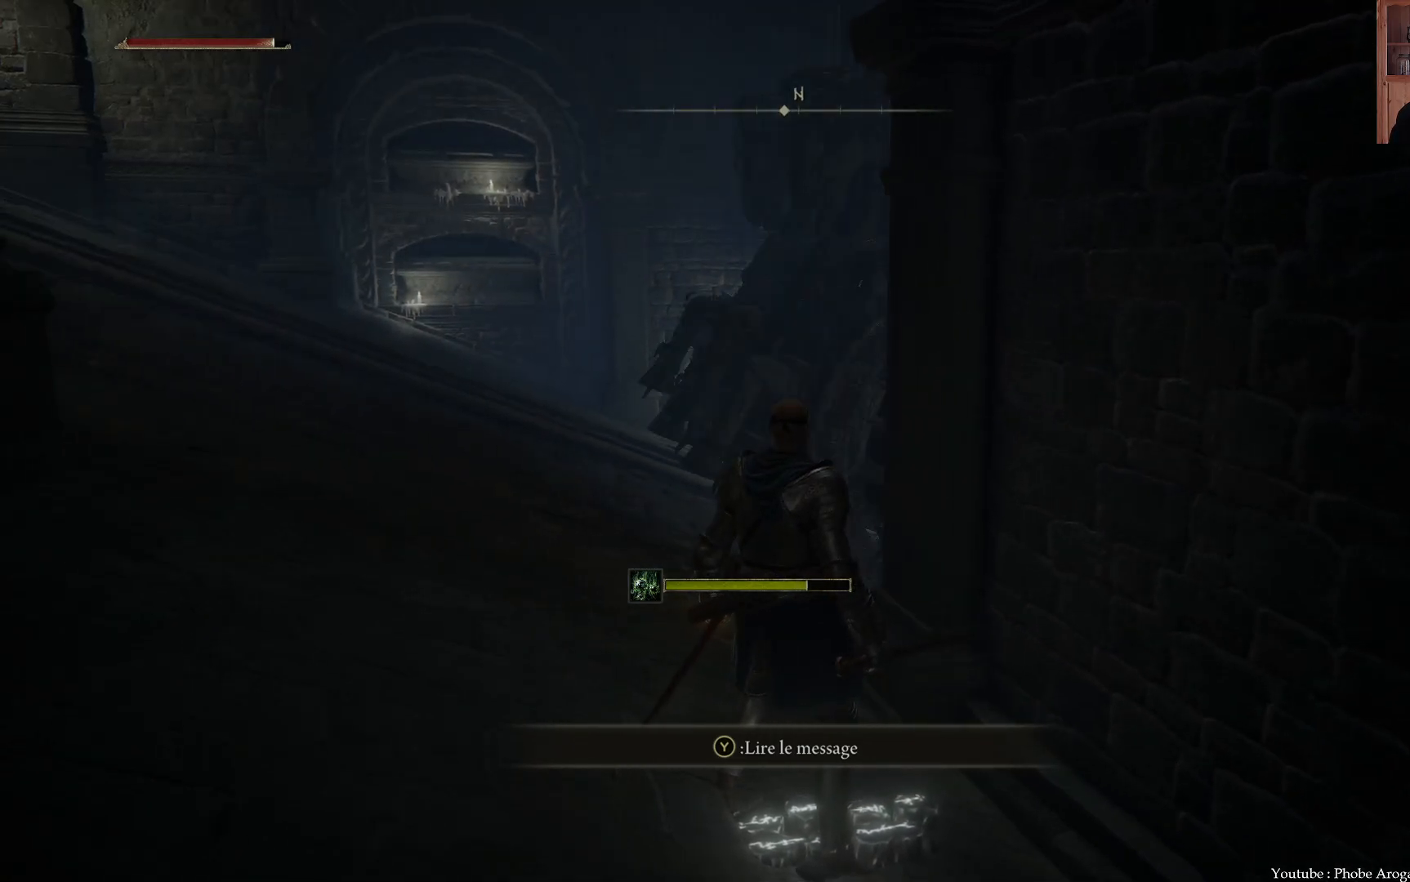
{"buttons": [], "left_stick": "center", "right_stick": "down-left", "events": [[33, "right_stick", "down-left"]]}
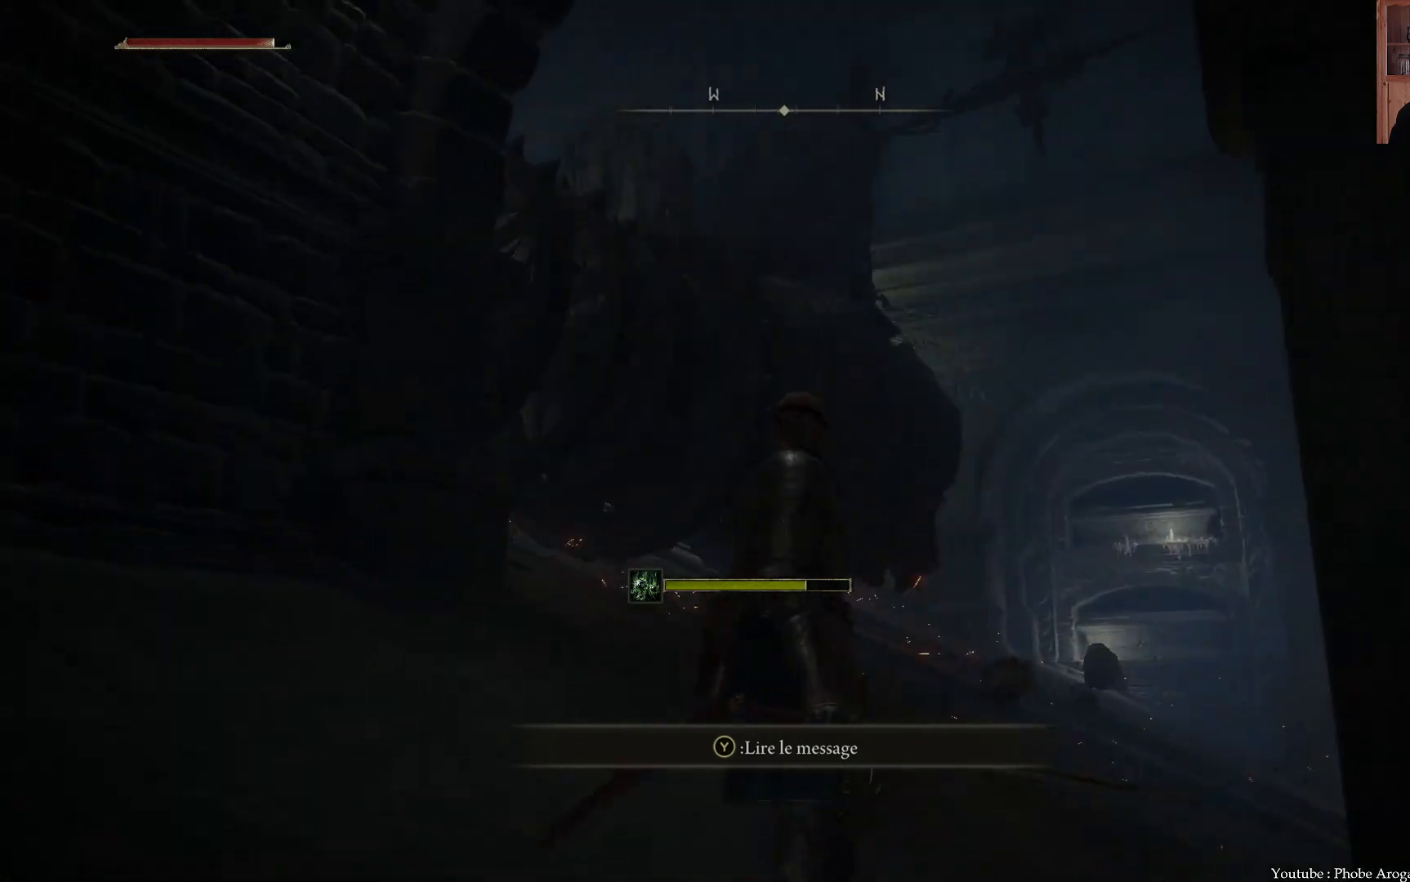
{"buttons": [], "left_stick": "center", "right_stick": "center", "events": [[17, "right_stick", "center"]]}
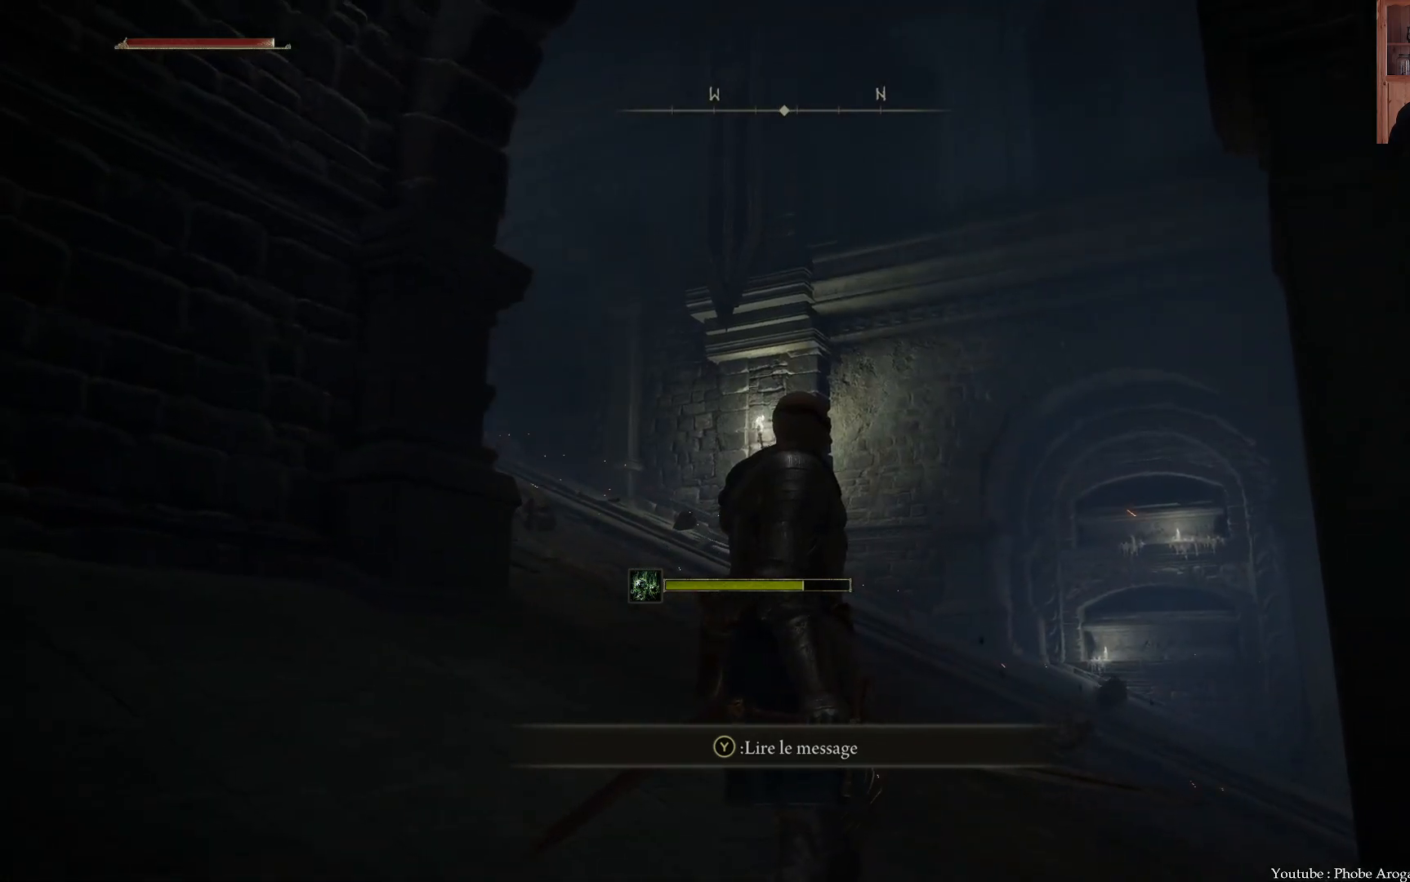
{"buttons": [], "left_stick": "center", "right_stick": "center", "events": []}
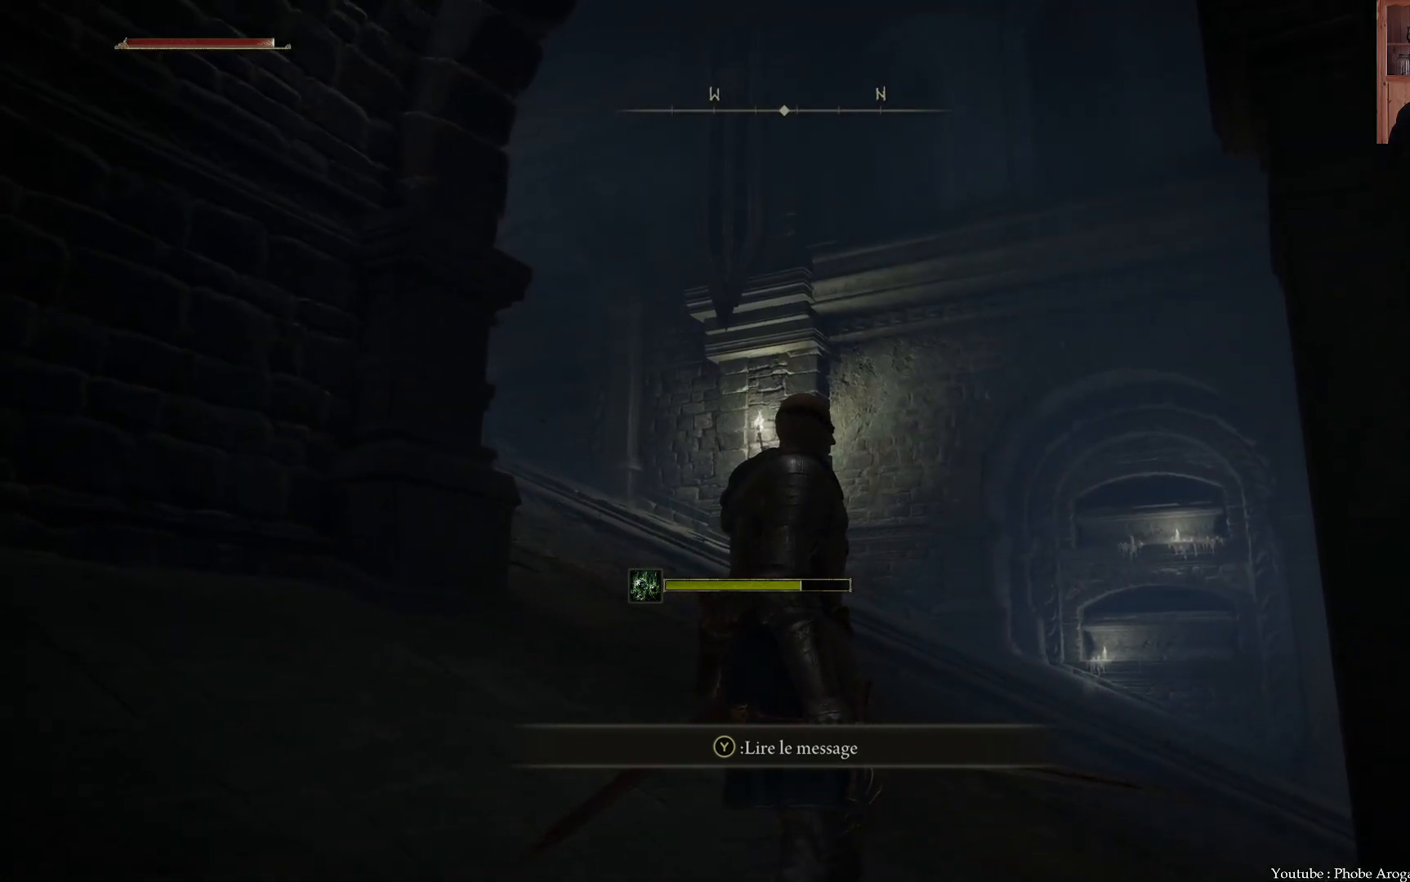
{"buttons": [], "left_stick": "center", "right_stick": "up-right", "events": [[250, "right_stick", "right"], [500, "right_stick", "up-right"]]}
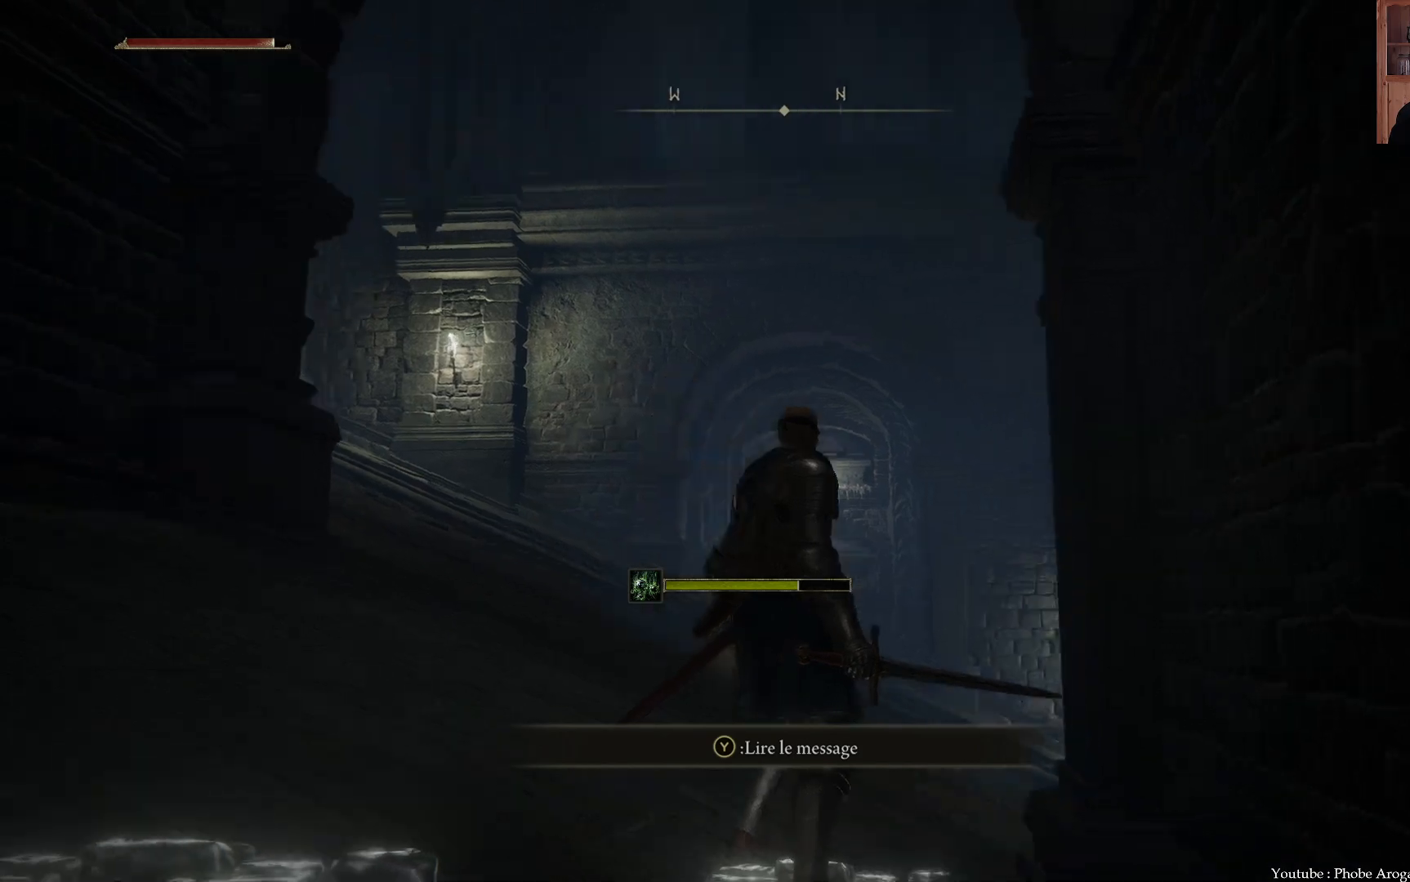
{"buttons": [], "left_stick": "center", "right_stick": "up-right", "events": []}
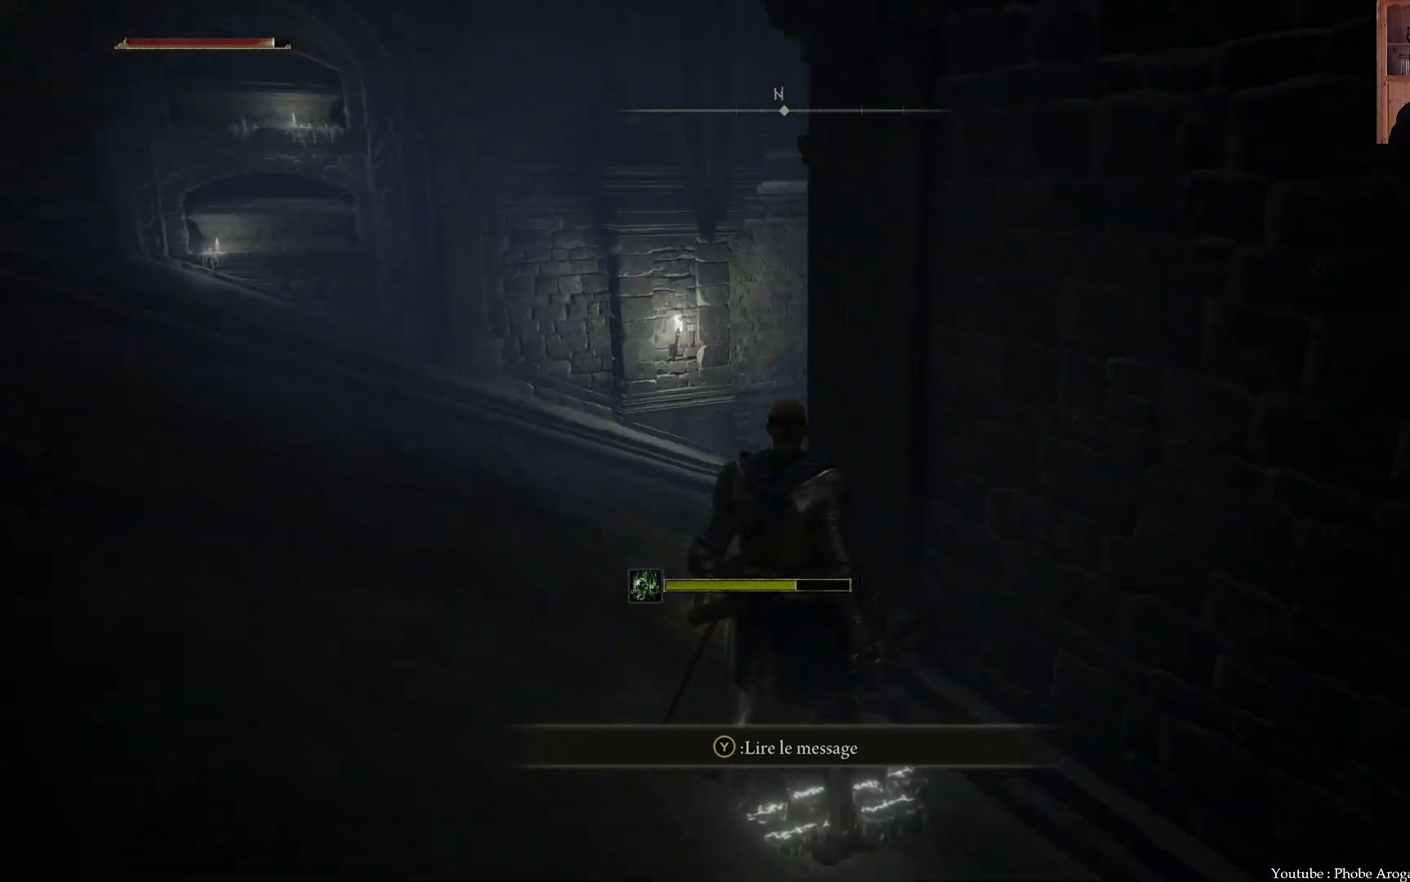
{"buttons": [], "left_stick": "center", "right_stick": "down", "events": [[200, "right_stick", "center"], [483, "right_stick", "down"]]}
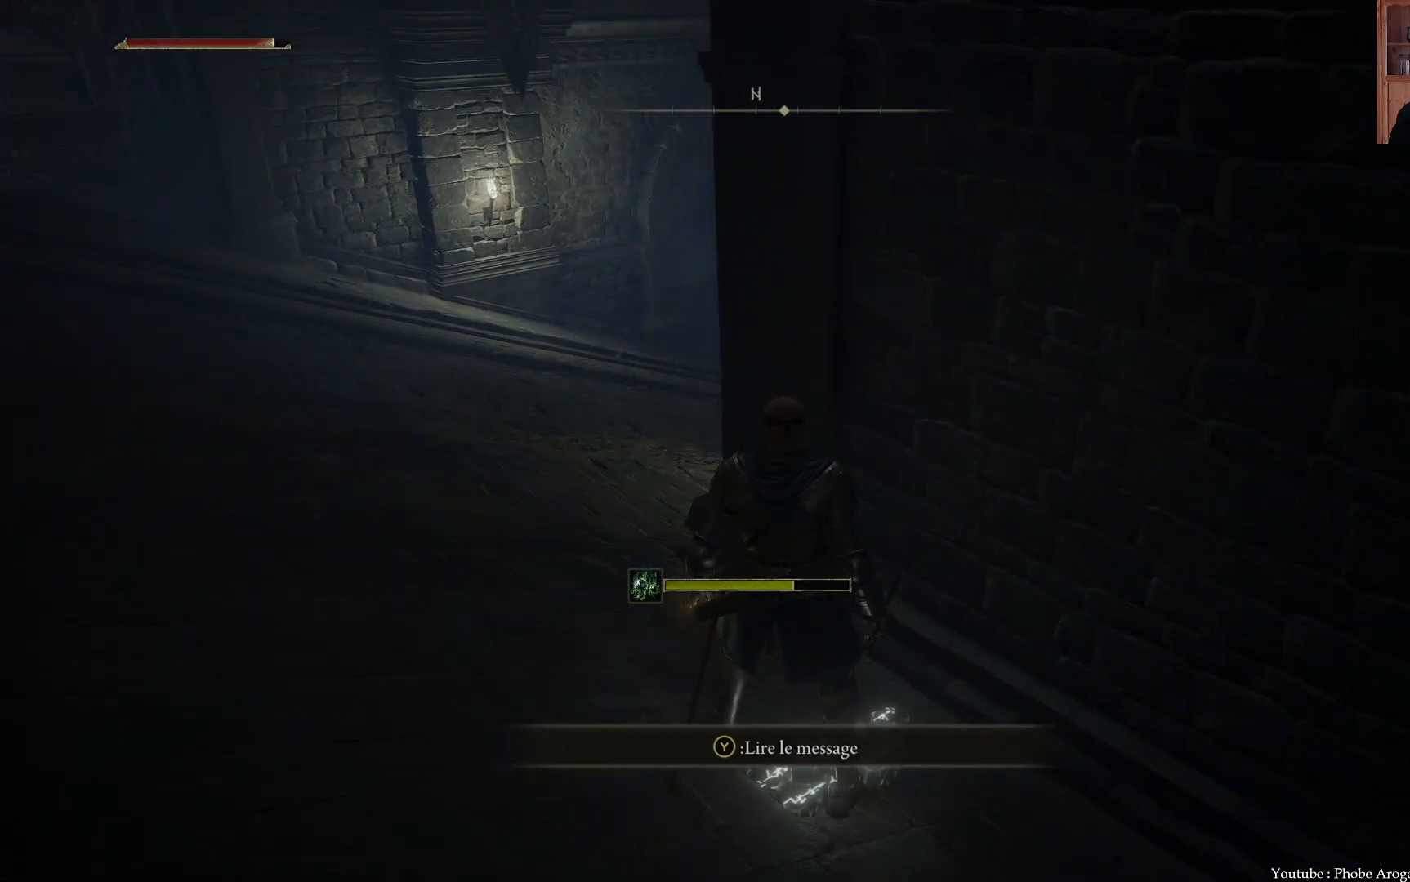
{"buttons": [], "left_stick": "center", "right_stick": "left", "events": [[167, "right_stick", "center"], [500, "right_stick", "left"]]}
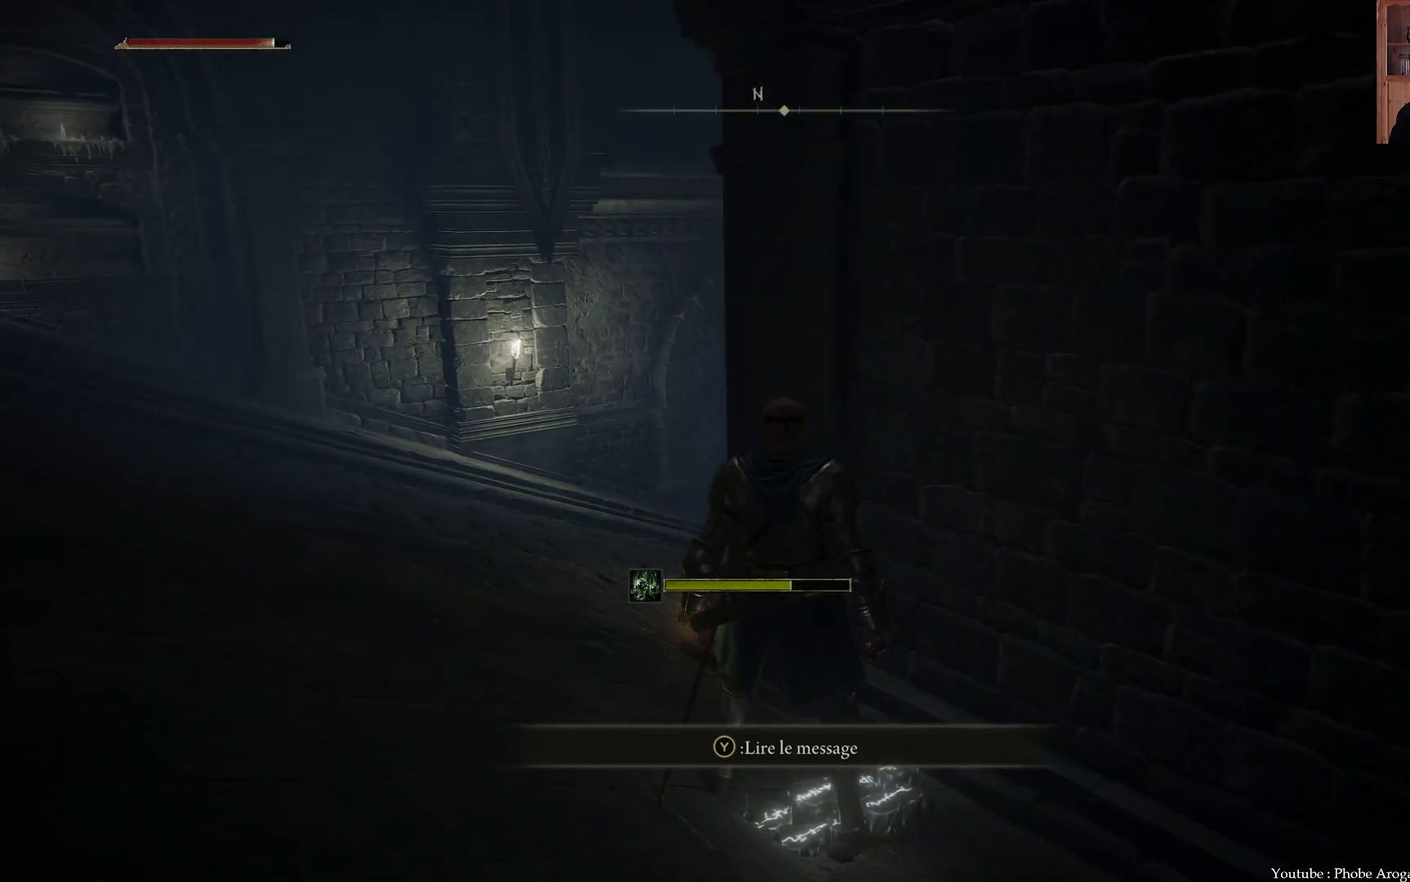
{"buttons": [], "left_stick": "center", "right_stick": "center", "events": [[183, "right_stick", "center"]]}
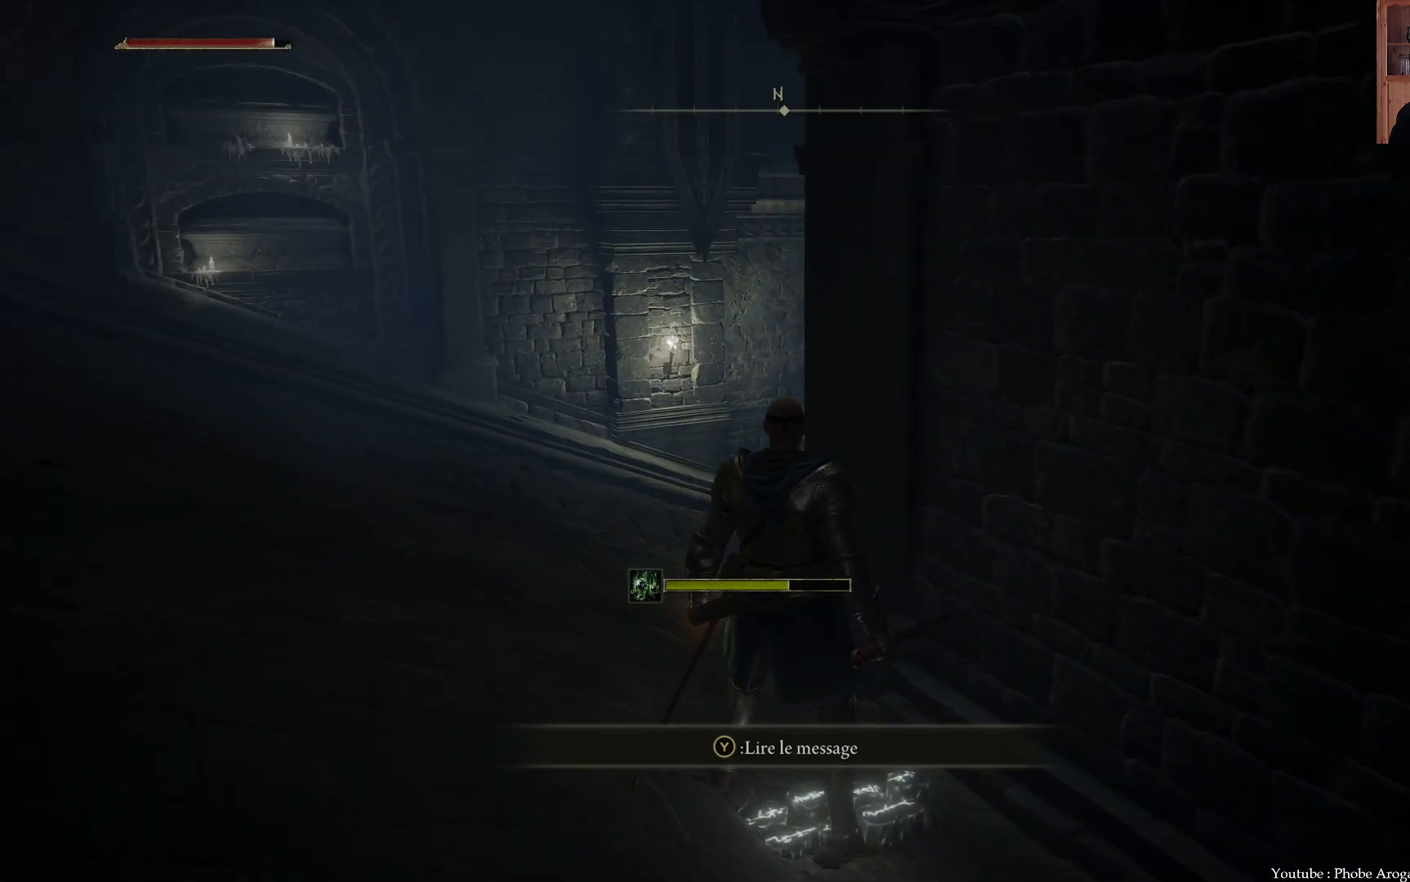
{"buttons": [], "left_stick": "center", "right_stick": "center", "events": [[117, "right_stick", "up"], [367, "right_stick", "center"]]}
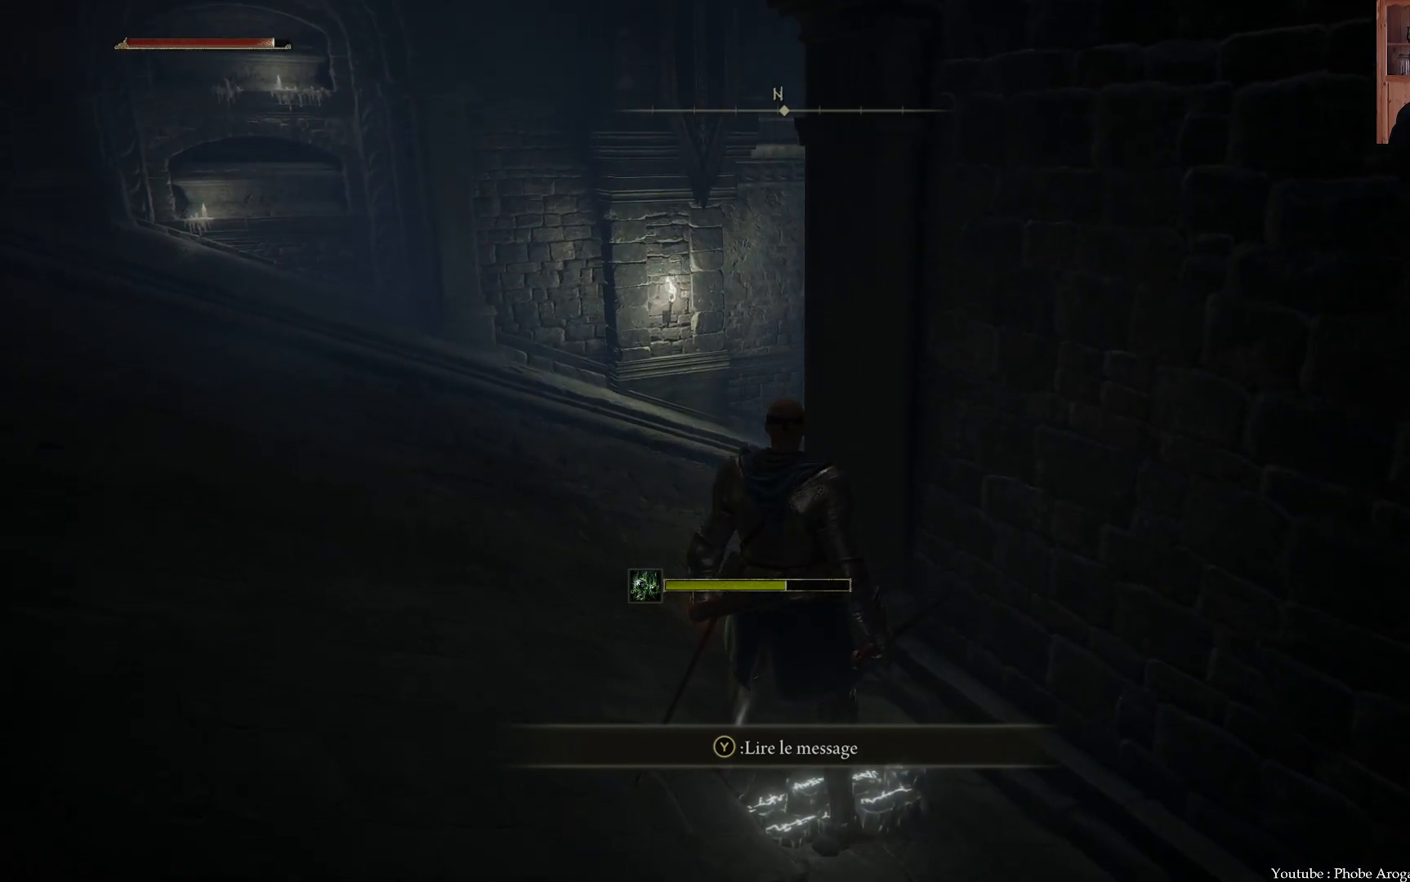
{"buttons": [], "left_stick": "center", "right_stick": "center", "events": []}
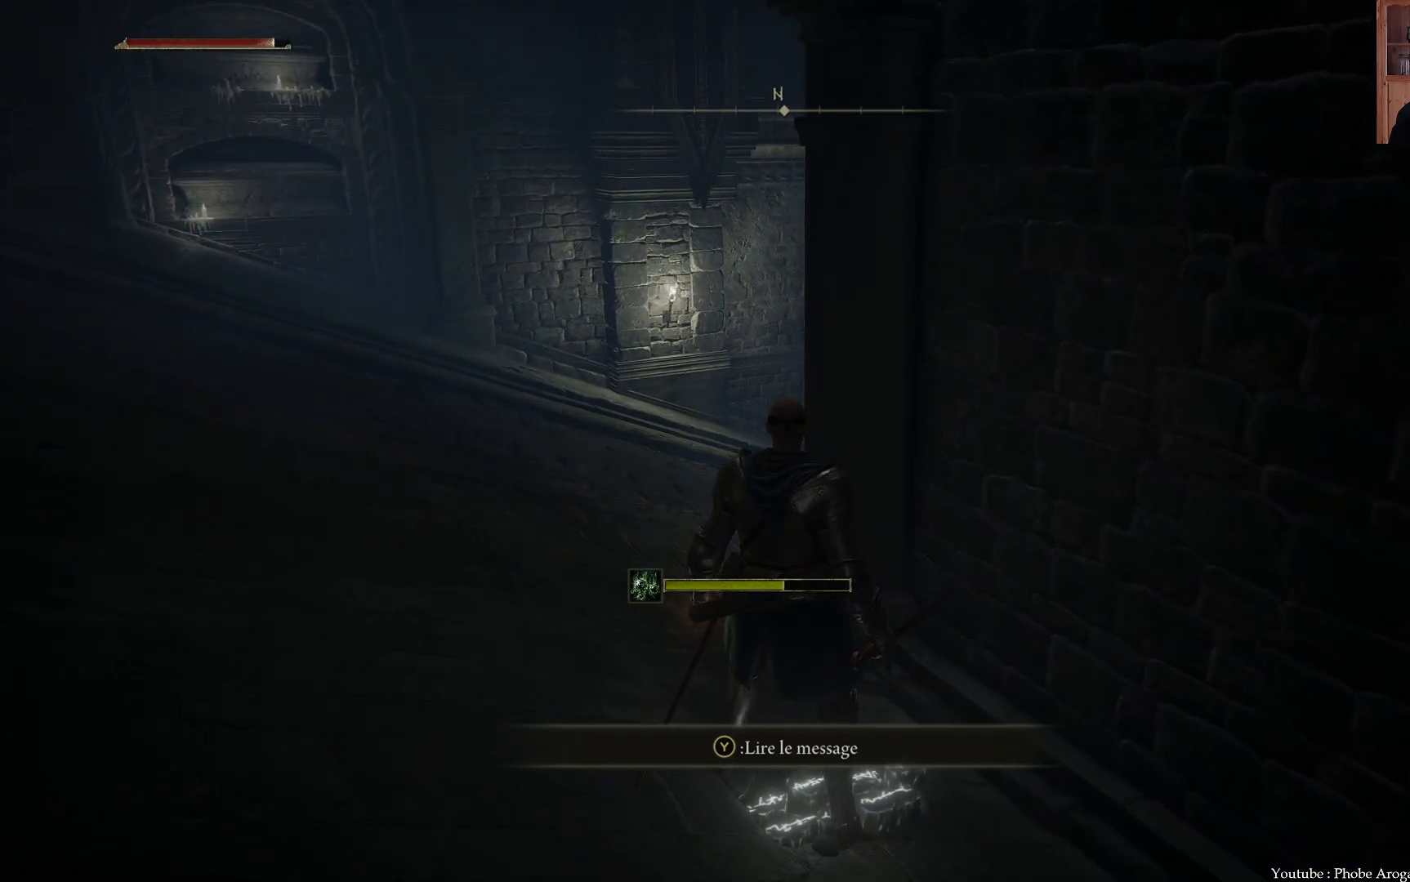
{"buttons": [], "left_stick": "center", "right_stick": "center", "events": []}
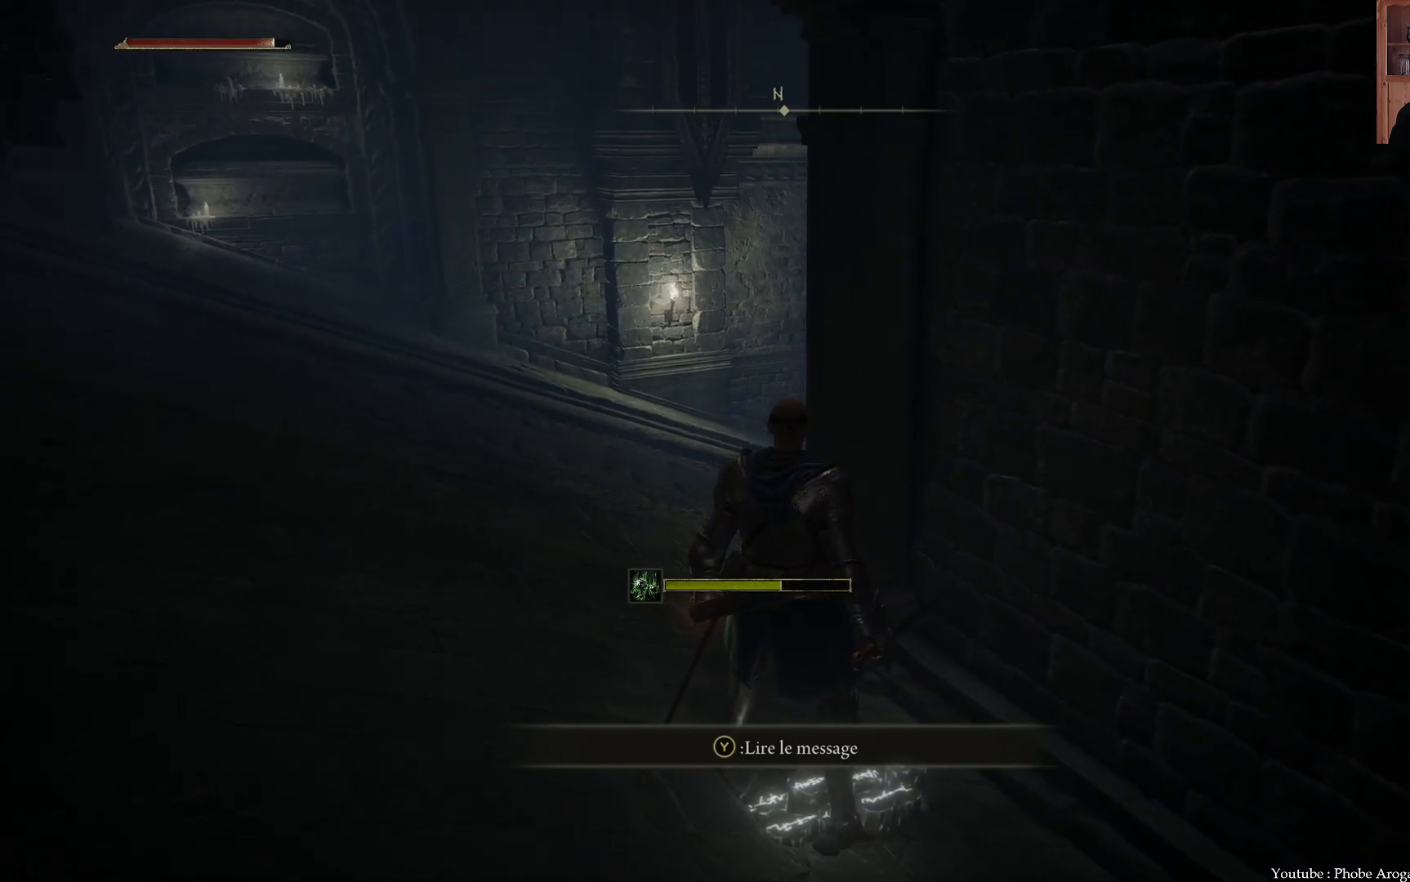
{"buttons": ["B"], "left_stick": "up-left", "right_stick": "center", "events": [[283, "left_stick", "up-left"], [317, "B", "down"]]}
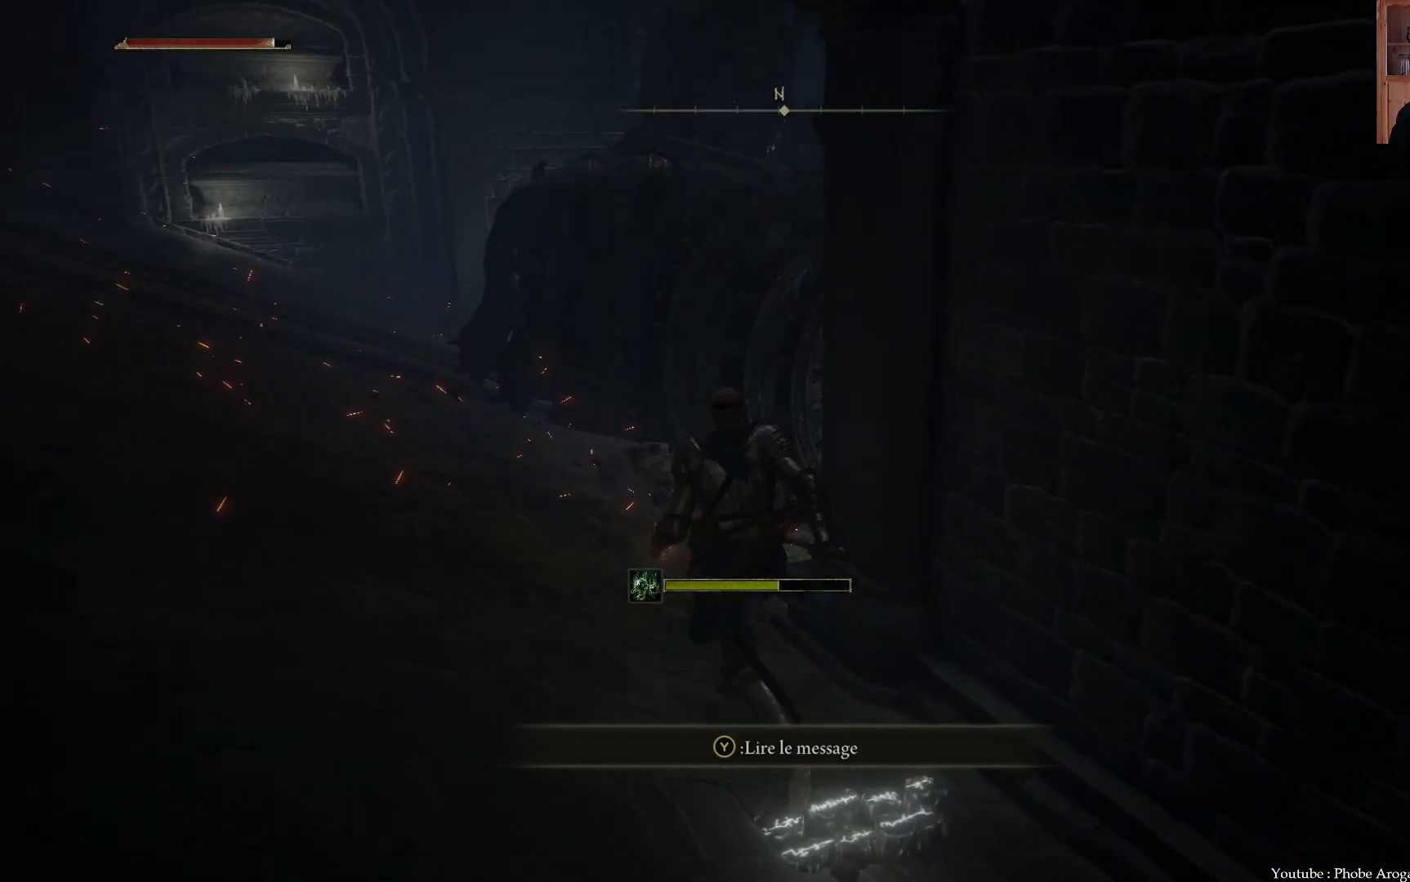
{"buttons": ["B"], "left_stick": "up", "right_stick": "center", "events": [[100, "left_stick", "up"]]}
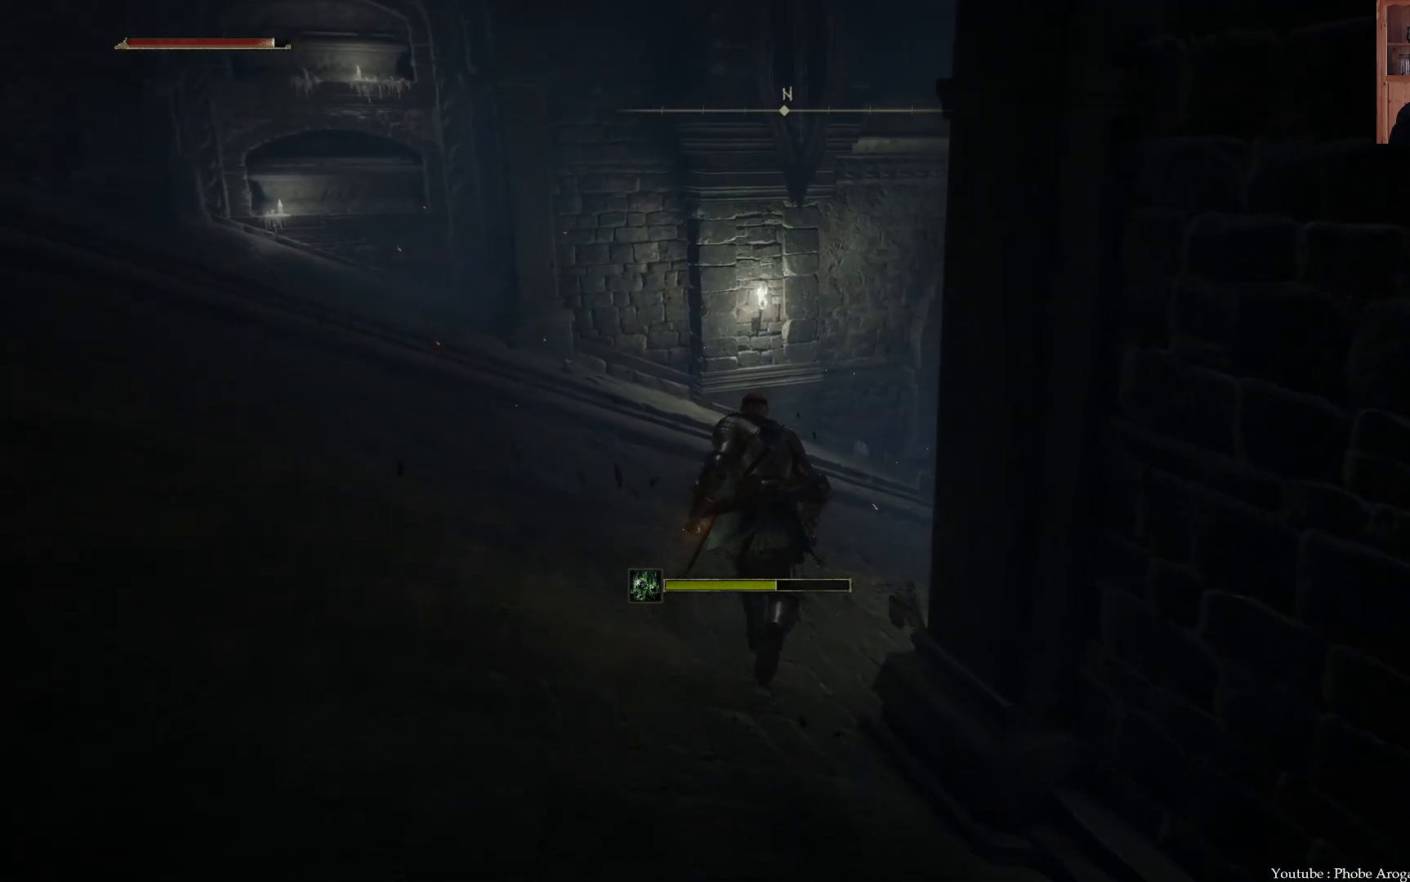
{"buttons": ["B"], "left_stick": "up-right", "right_stick": "center", "events": [[333, "left_stick", "up-right"]]}
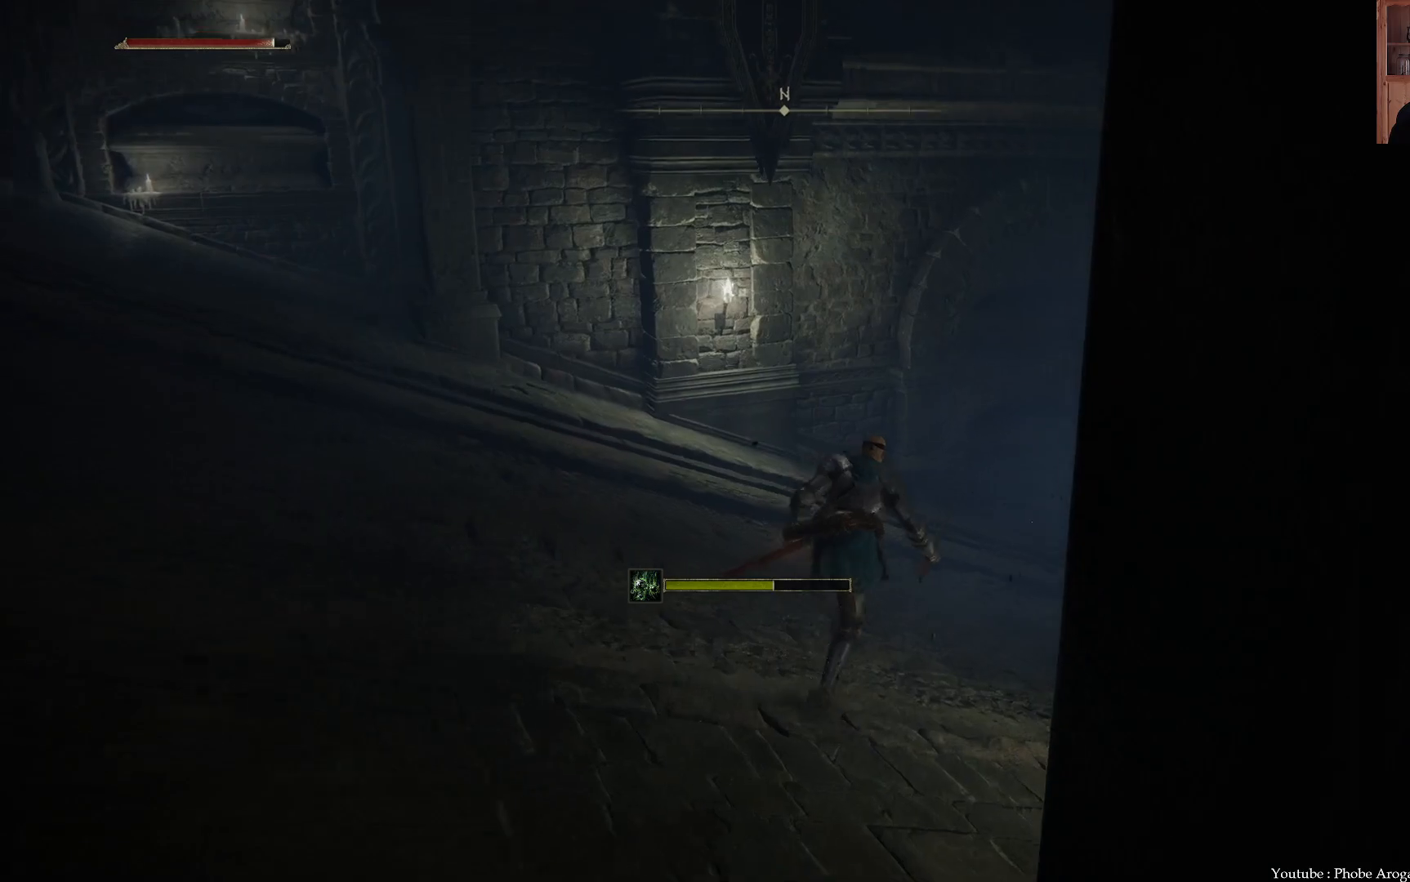
{"buttons": ["B"], "left_stick": "up-right", "right_stick": "center", "events": []}
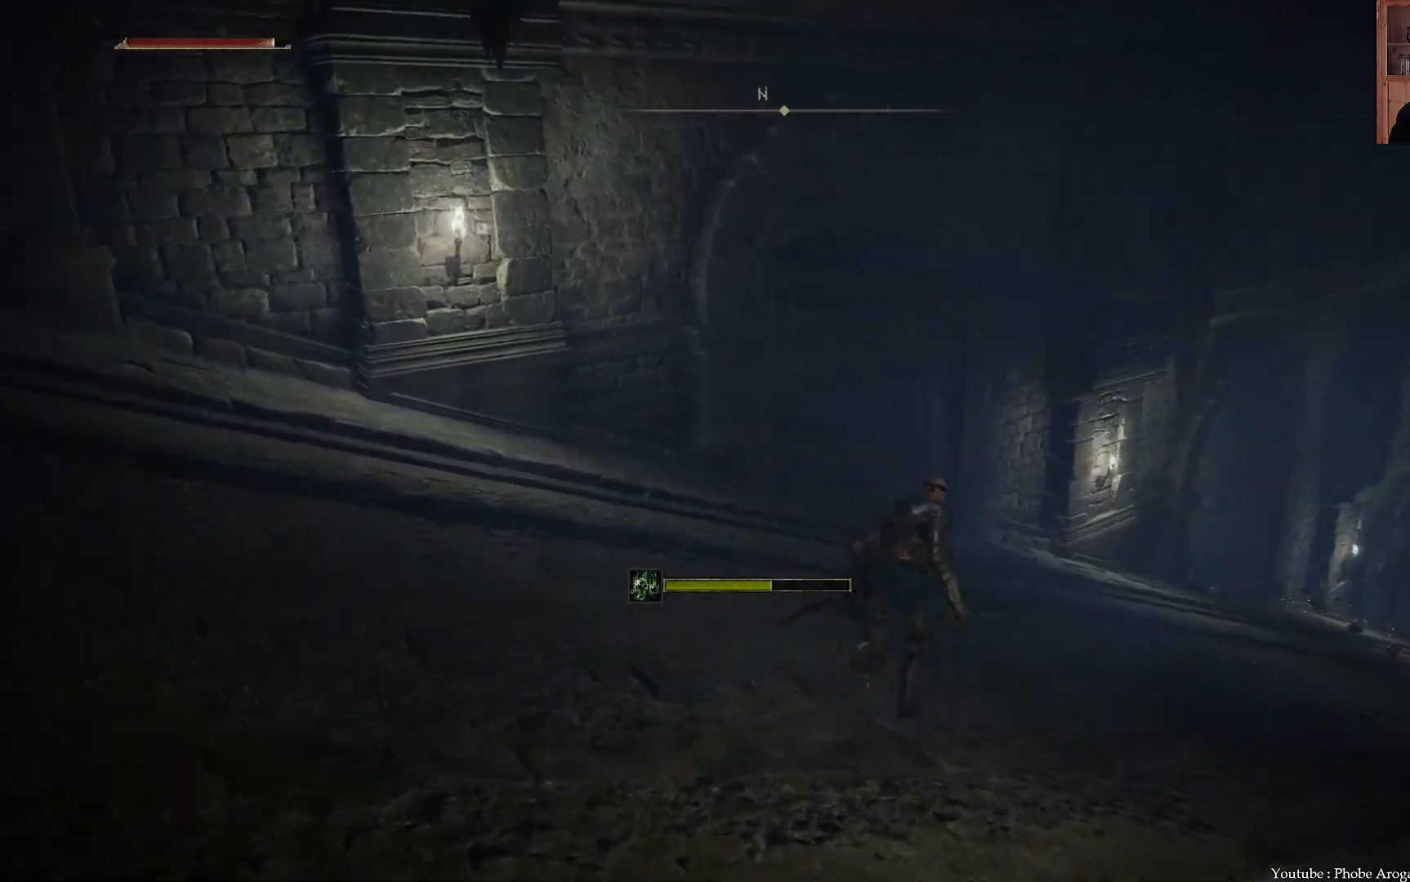
{"buttons": ["B"], "left_stick": "up-right", "right_stick": "center", "events": []}
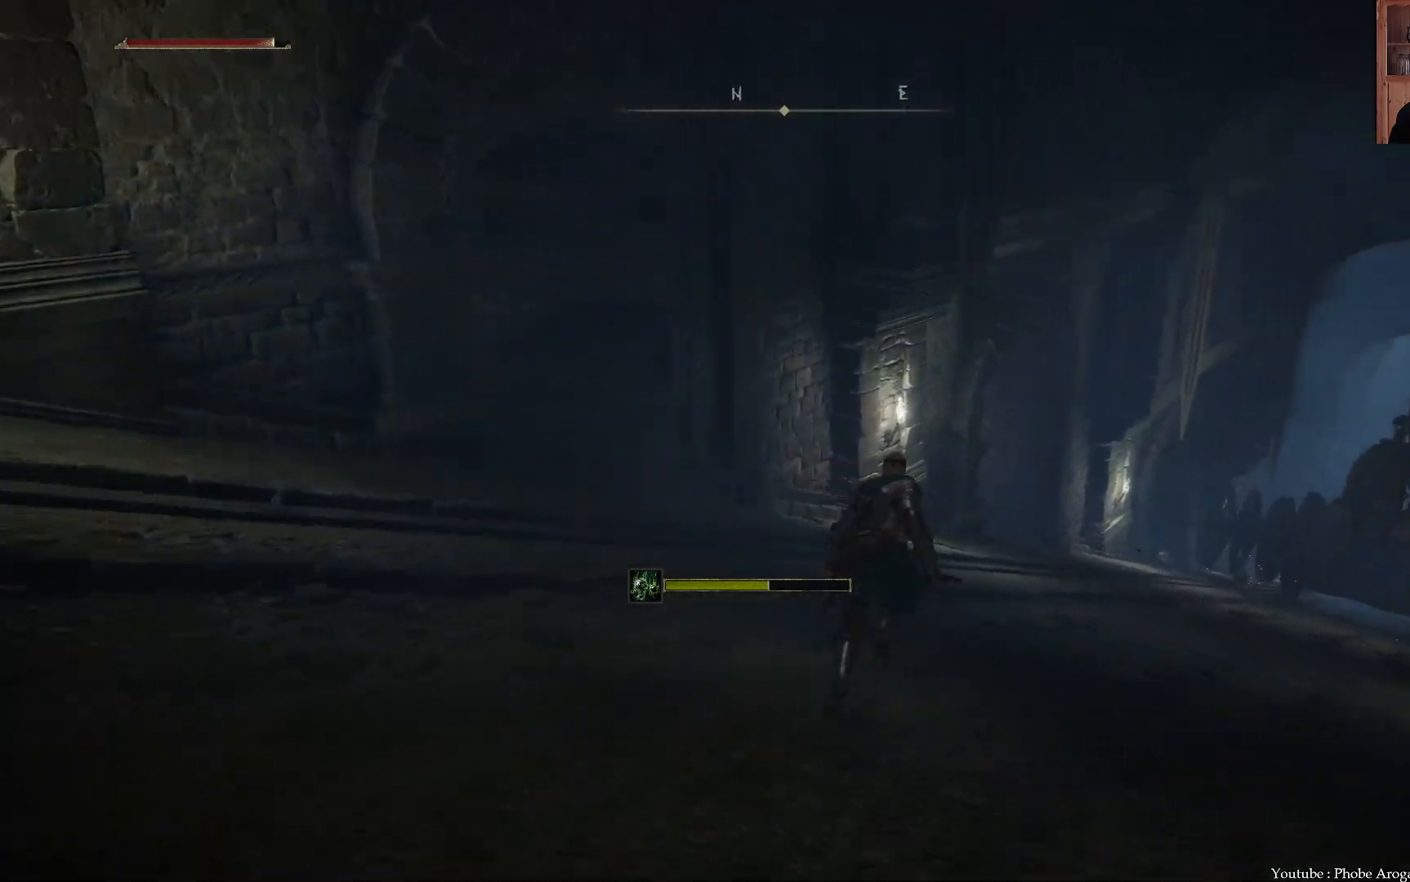
{"buttons": ["B"], "left_stick": "up-right", "right_stick": "center", "events": []}
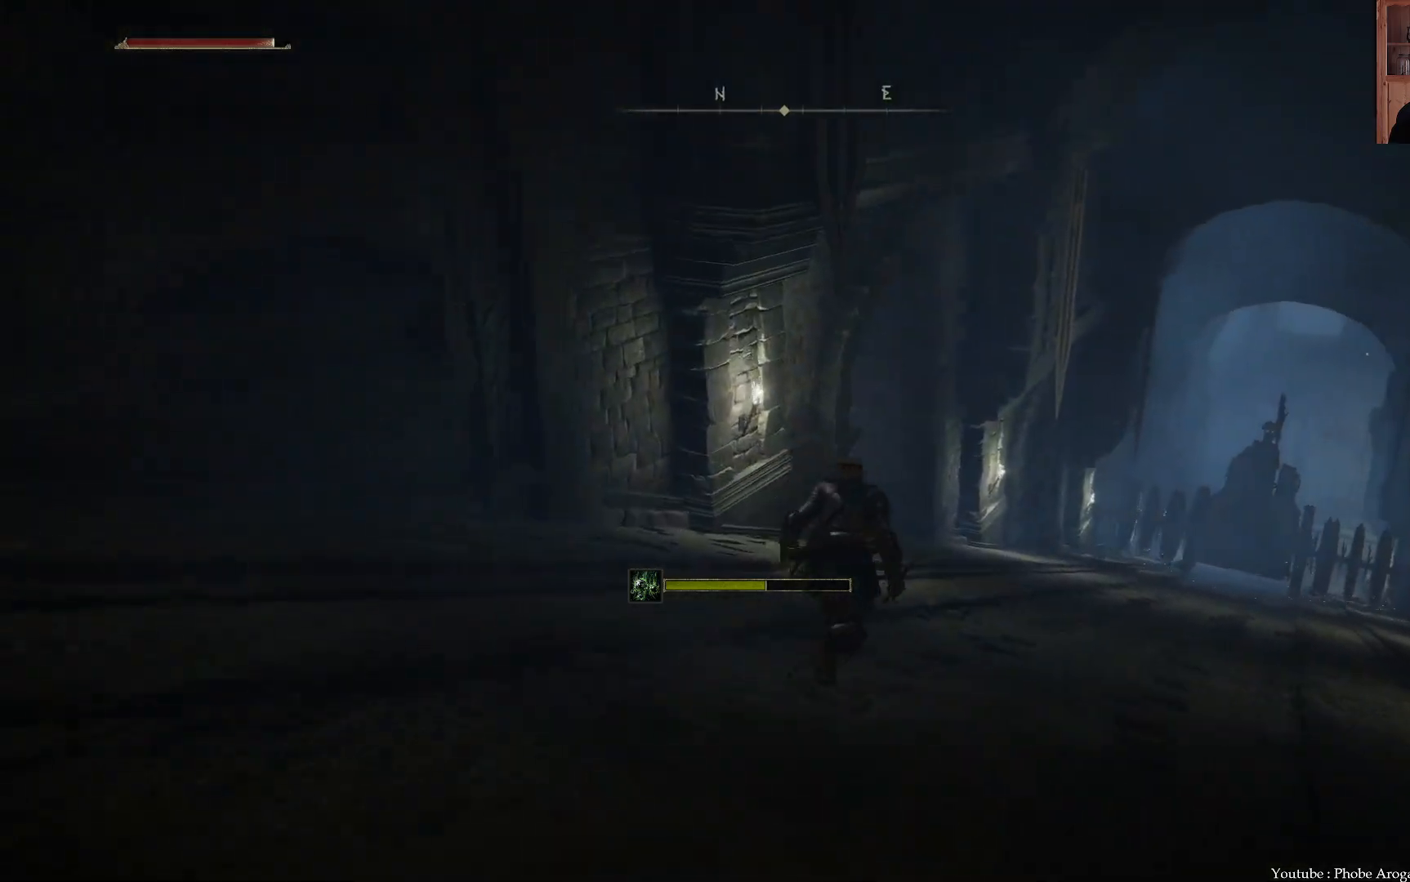
{"buttons": ["B"], "left_stick": "up", "right_stick": "center", "events": [[233, "left_stick", "up"]]}
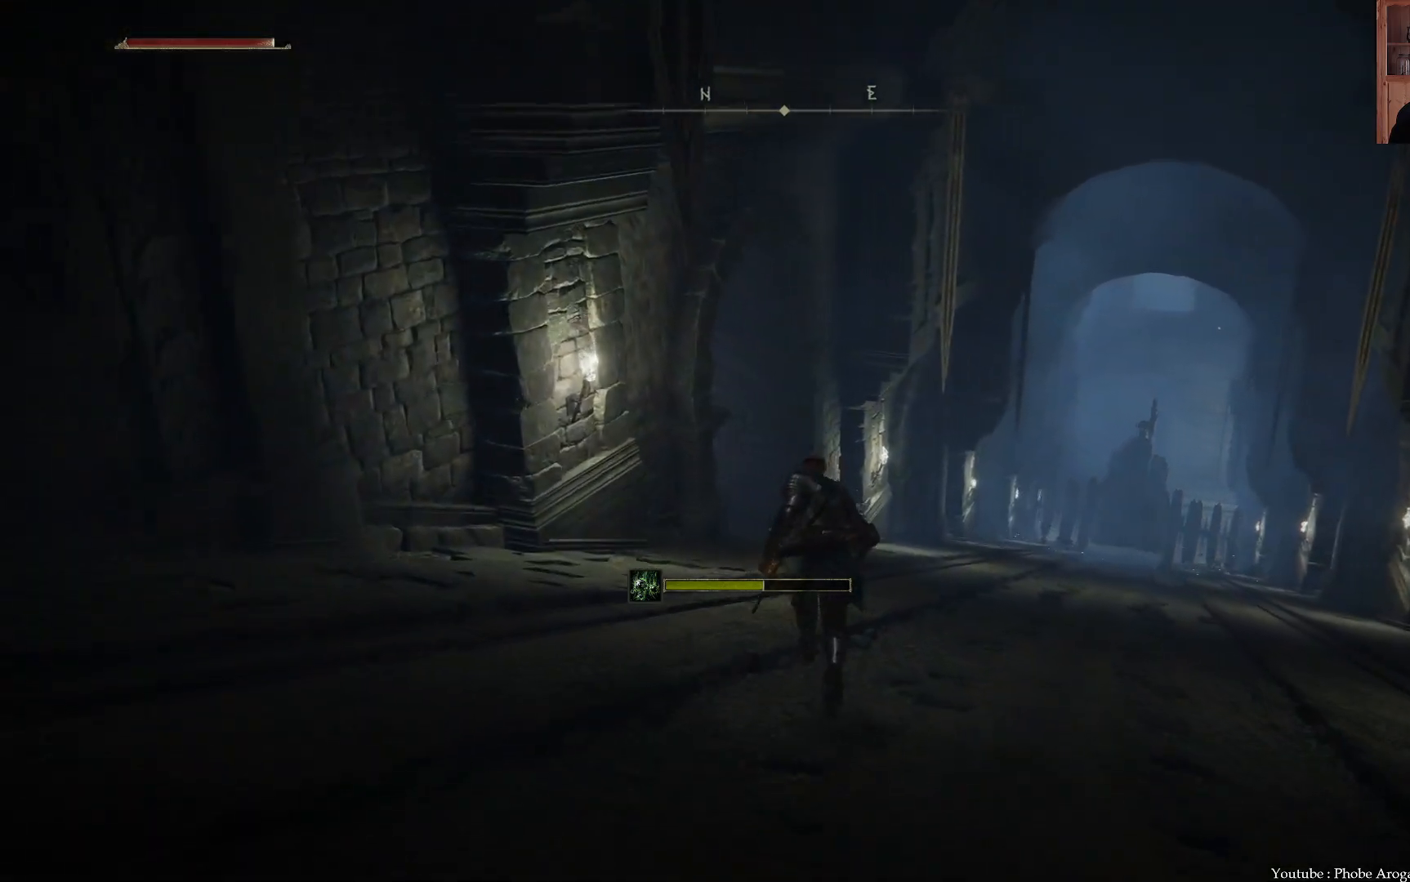
{"buttons": ["B"], "left_stick": "up", "right_stick": "center", "events": []}
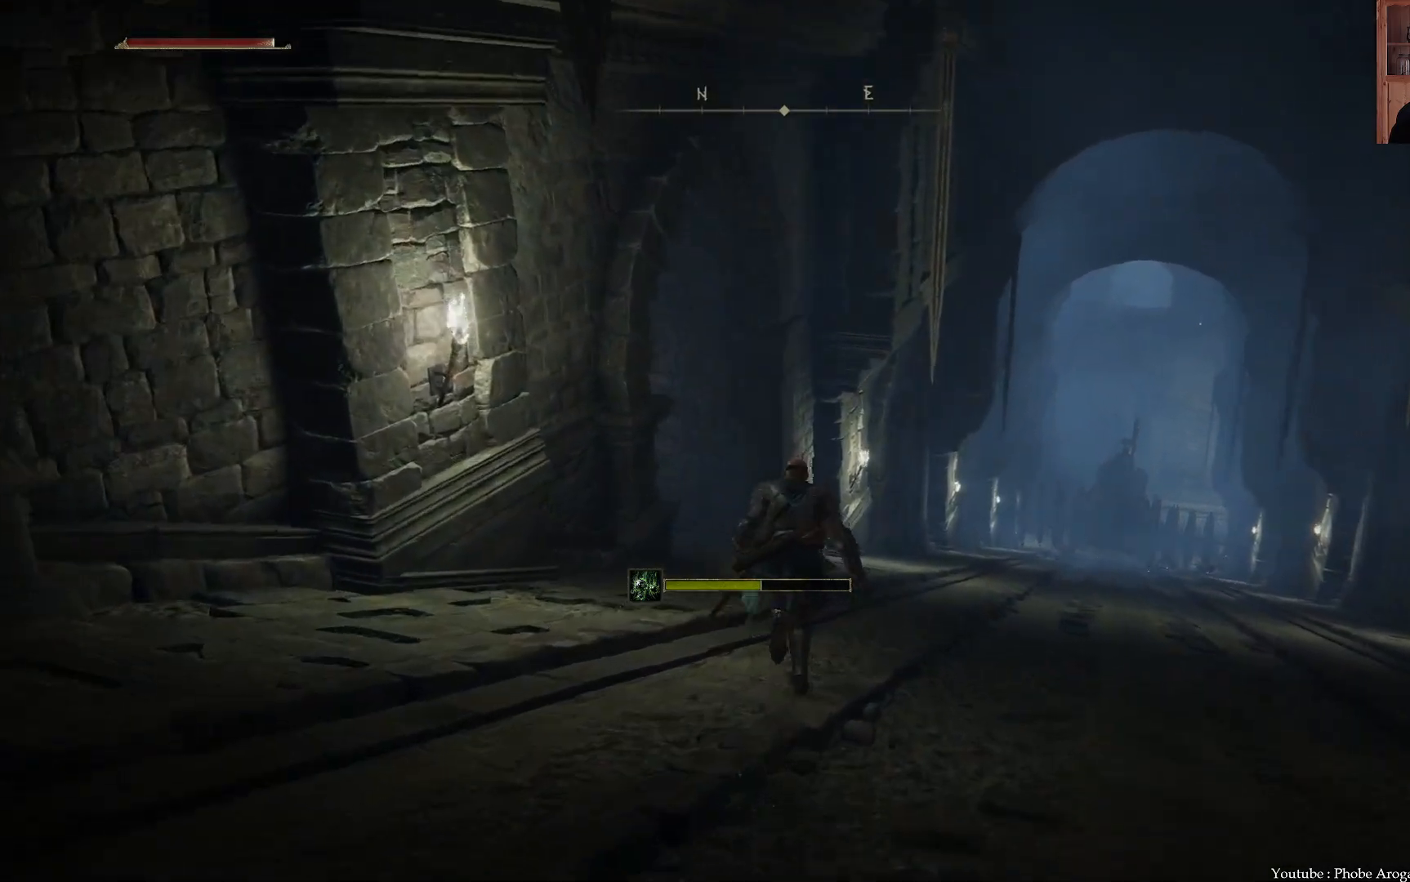
{"buttons": ["B"], "left_stick": "up", "right_stick": "center", "events": []}
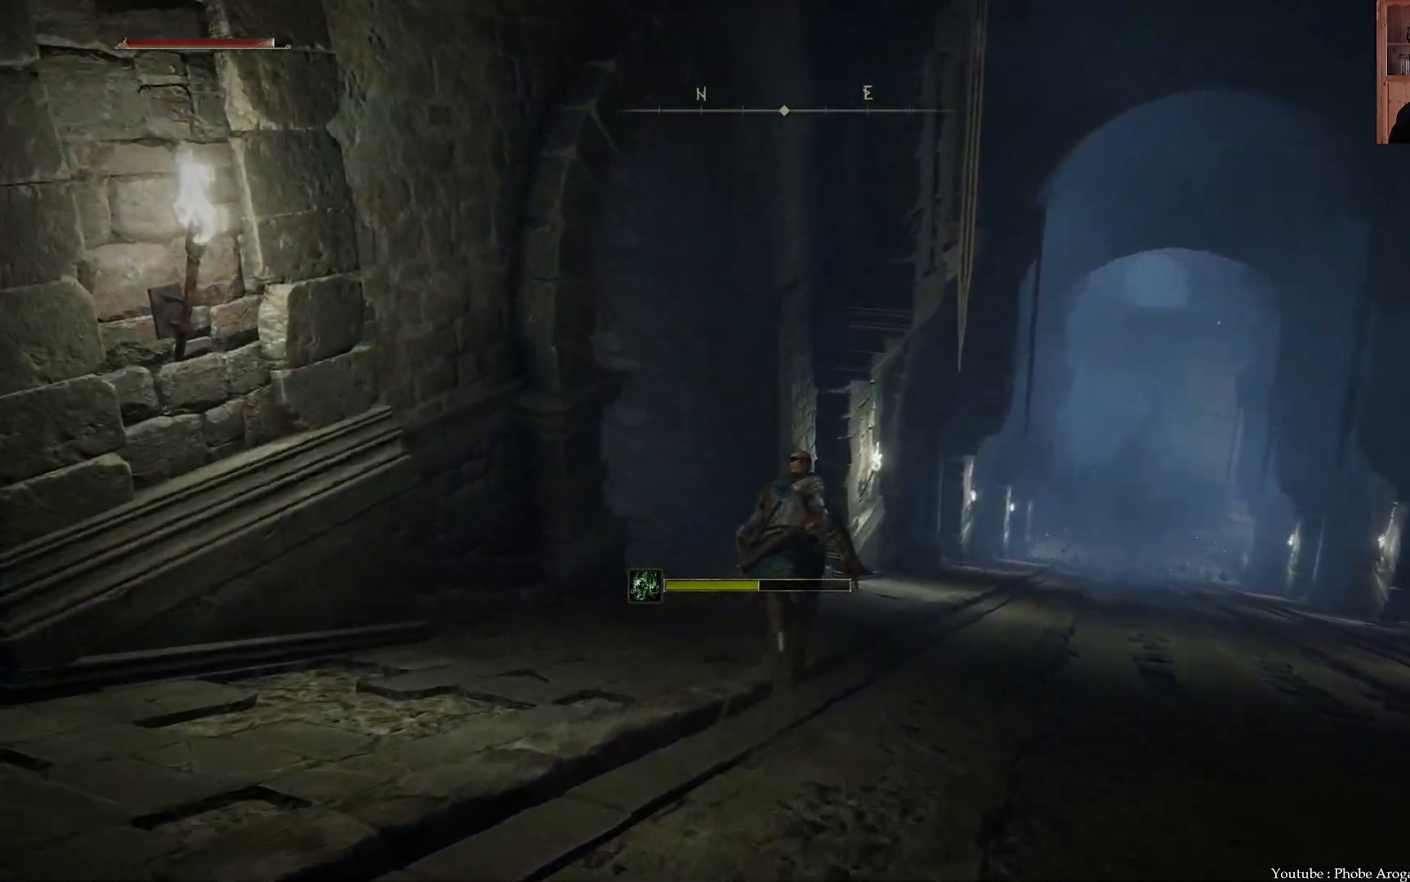
{"buttons": ["B"], "left_stick": "up-left", "right_stick": "center", "events": [[333, "left_stick", "up-left"]]}
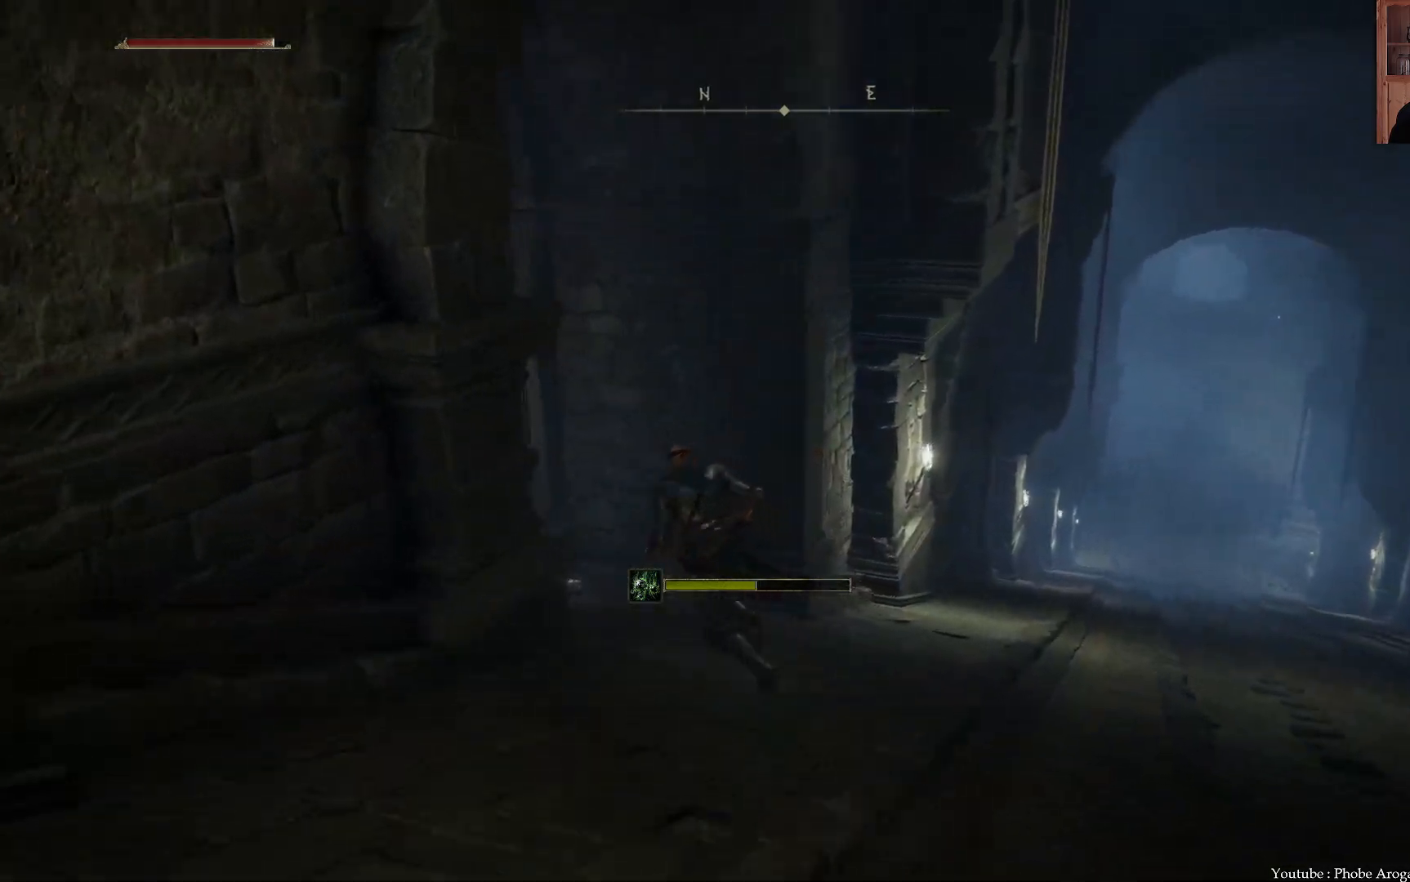
{"buttons": [], "left_stick": "up", "right_stick": "center", "events": [[183, "B", "up"], [267, "left_stick", "up"], [300, "R3", "down"], [383, "right_stick", "up-right"], [417, "R3", "up"], [500, "right_stick", "center"]]}